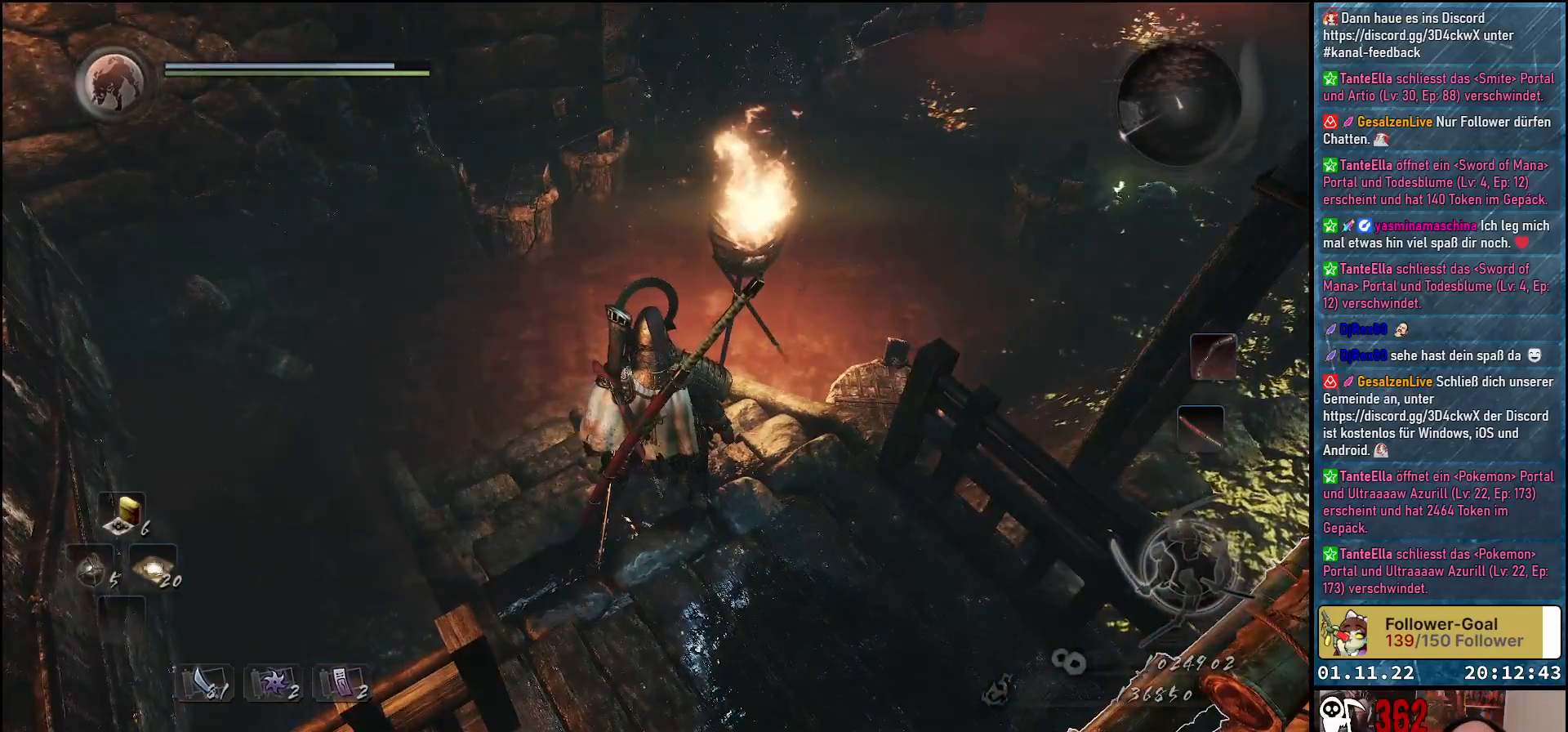
Gameplay with a controller (Xbox layout); each line is a JSON object with the inputs held at the frame after it. "events" lists button and stick changes between this image and that frame as [ms after this image, input, new state], when the widget could be followed in between.
{"buttons": [], "left_stick": "center", "right_stick": "right", "events": [[50, "right_stick", "up-right"], [267, "right_stick", "right"]]}
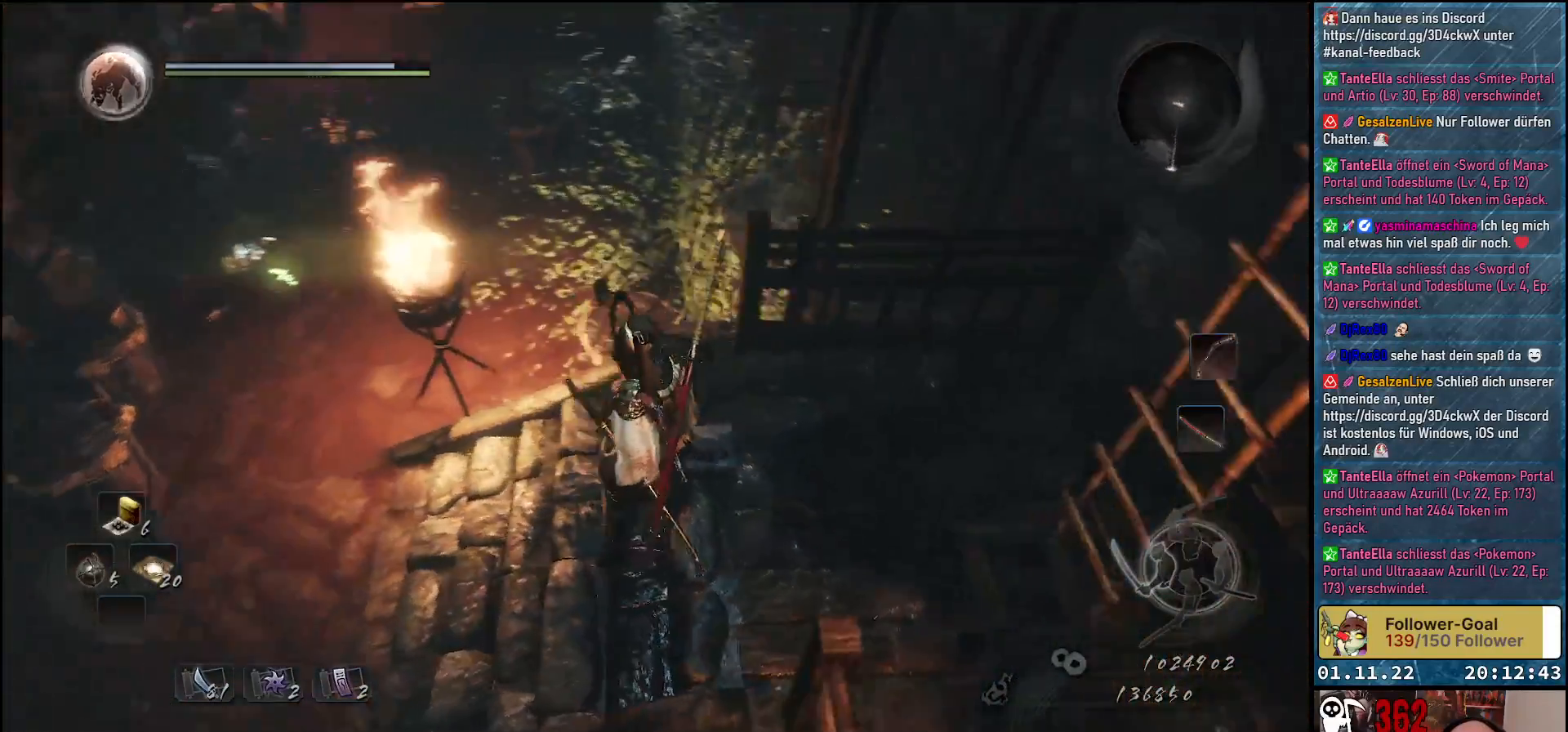
{"buttons": [], "left_stick": "center", "right_stick": "down-right", "events": [[300, "right_stick", "down-right"]]}
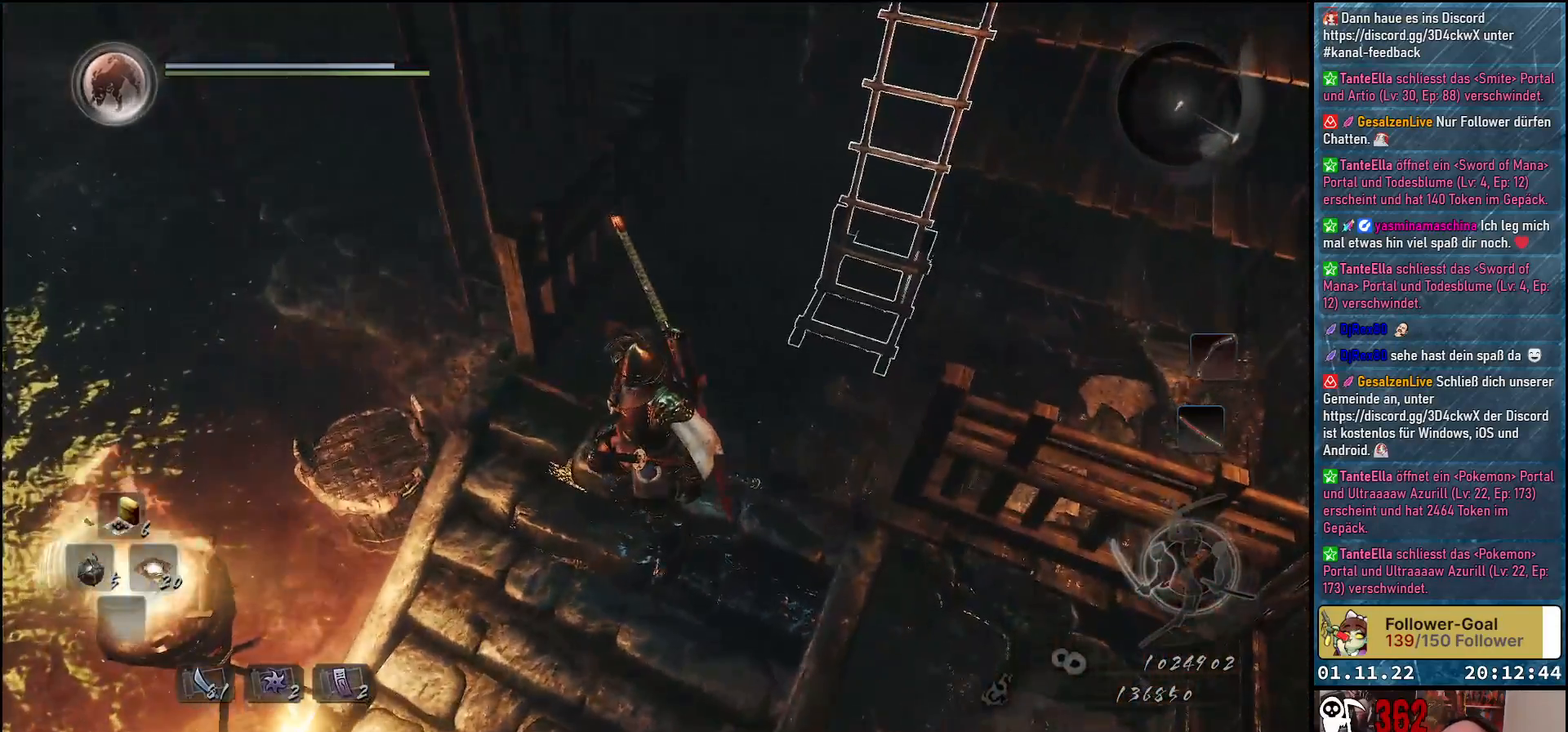
{"buttons": [], "left_stick": "center", "right_stick": "up", "events": [[167, "right_stick", "up-right"], [317, "right_stick", "up"]]}
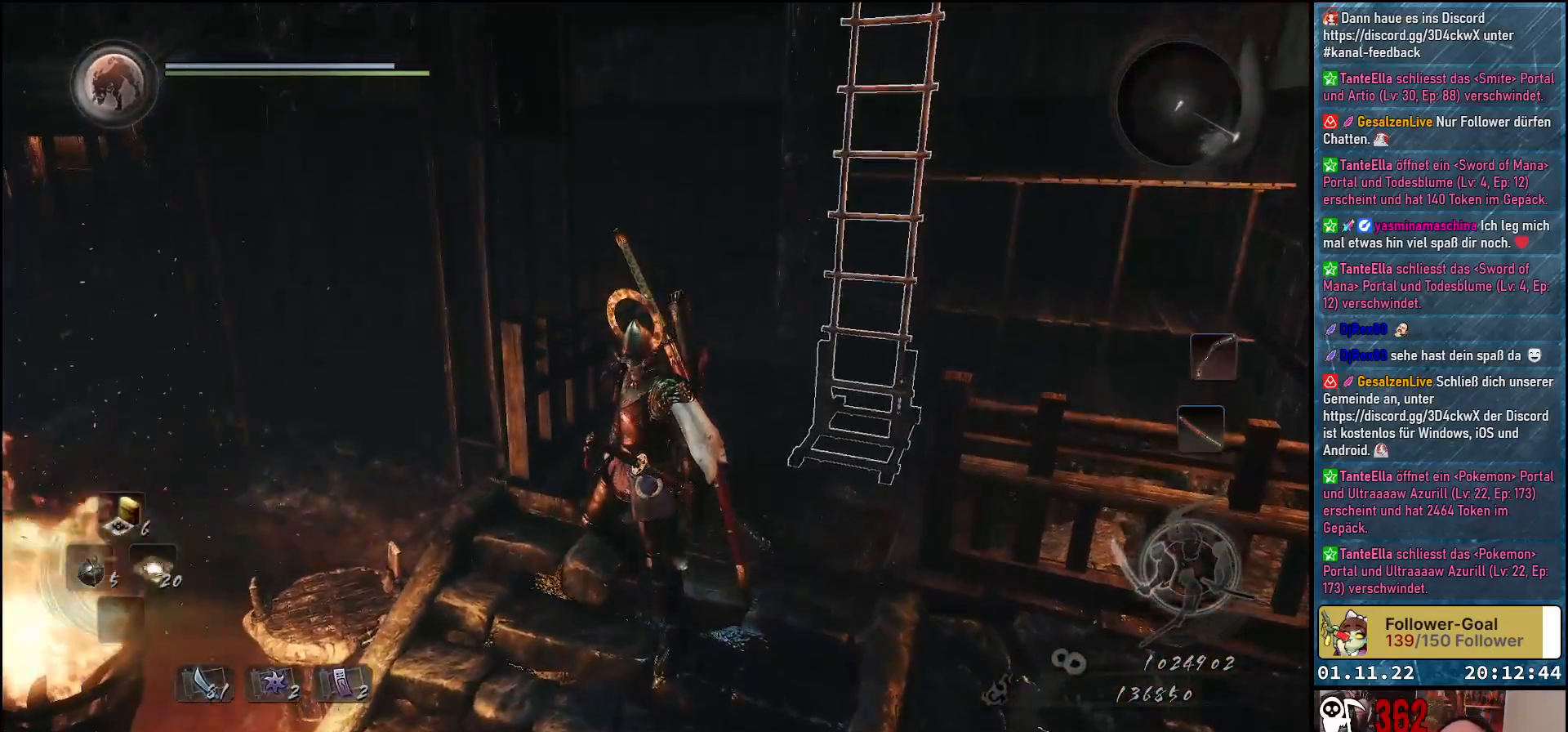
{"buttons": [], "left_stick": "center", "right_stick": "down-left", "events": [[100, "right_stick", "center"], [333, "right_stick", "left"], [383, "right_stick", "down-left"]]}
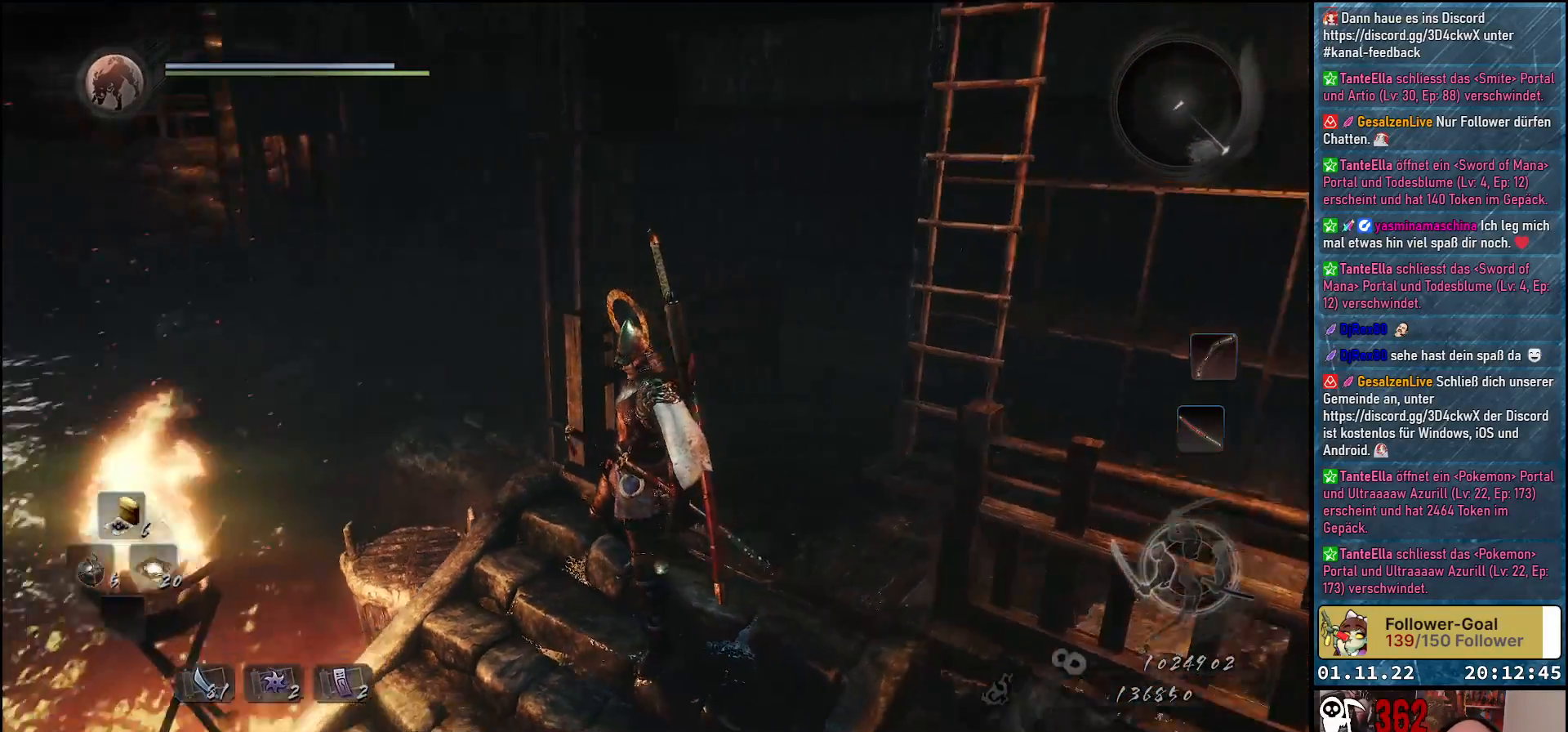
{"buttons": [], "left_stick": "center", "right_stick": "right", "events": [[133, "right_stick", "center"], [317, "right_stick", "right"]]}
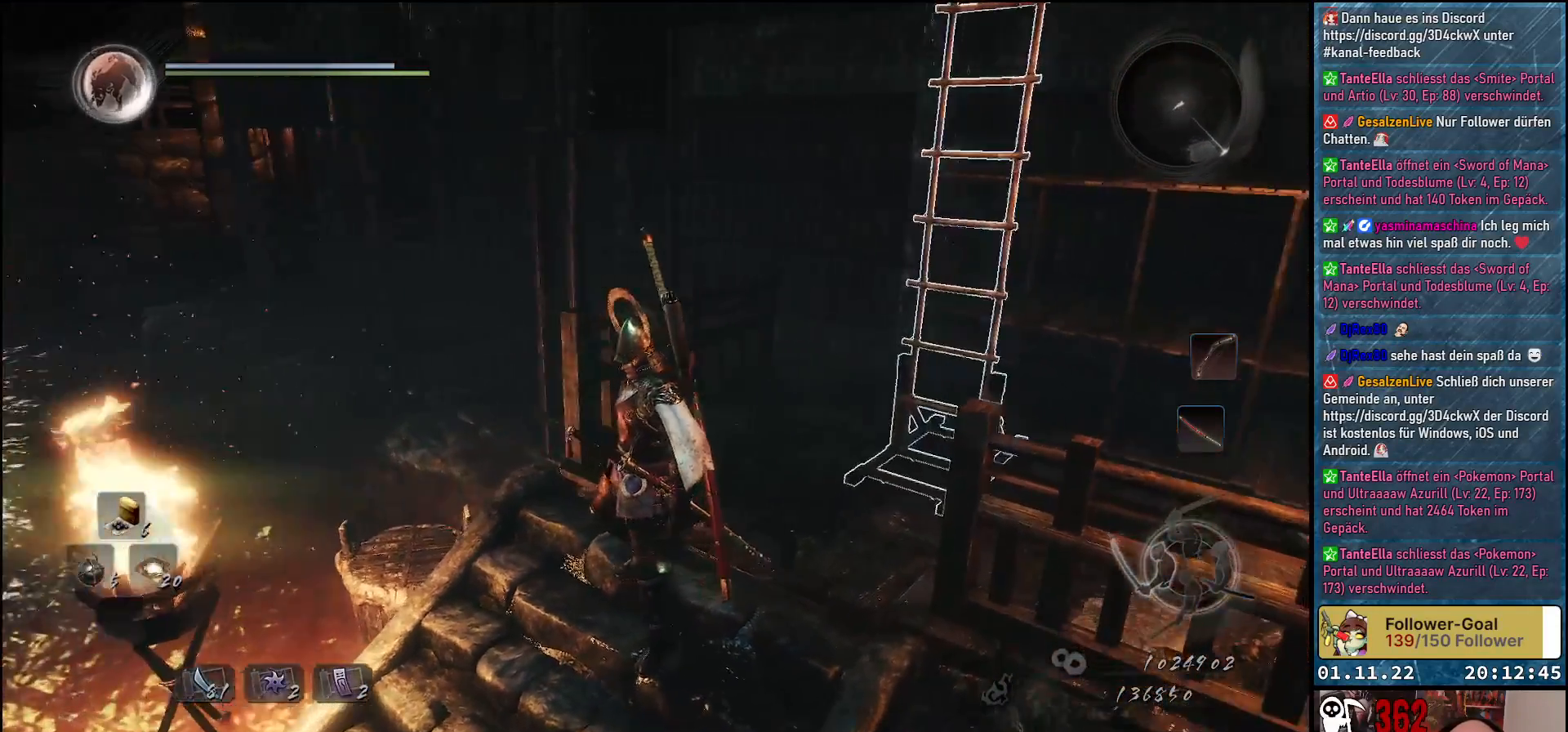
{"buttons": [], "left_stick": "up", "right_stick": "center", "events": [[17, "right_stick", "down-right"], [117, "right_stick", "center"], [183, "left_stick", "up"]]}
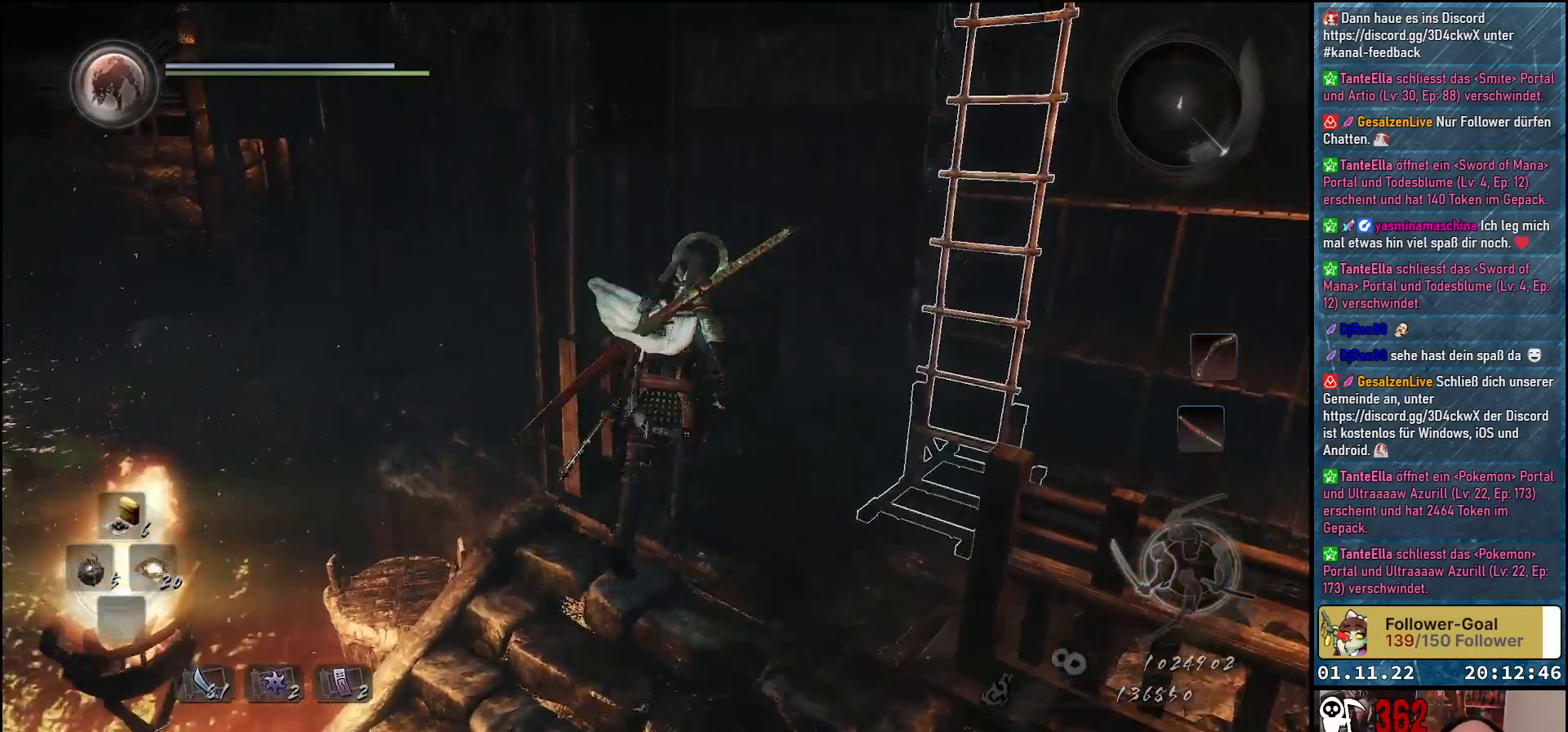
{"buttons": [], "left_stick": "up-right", "right_stick": "down-left", "events": [[67, "right_stick", "down-left"], [83, "left_stick", "up-right"]]}
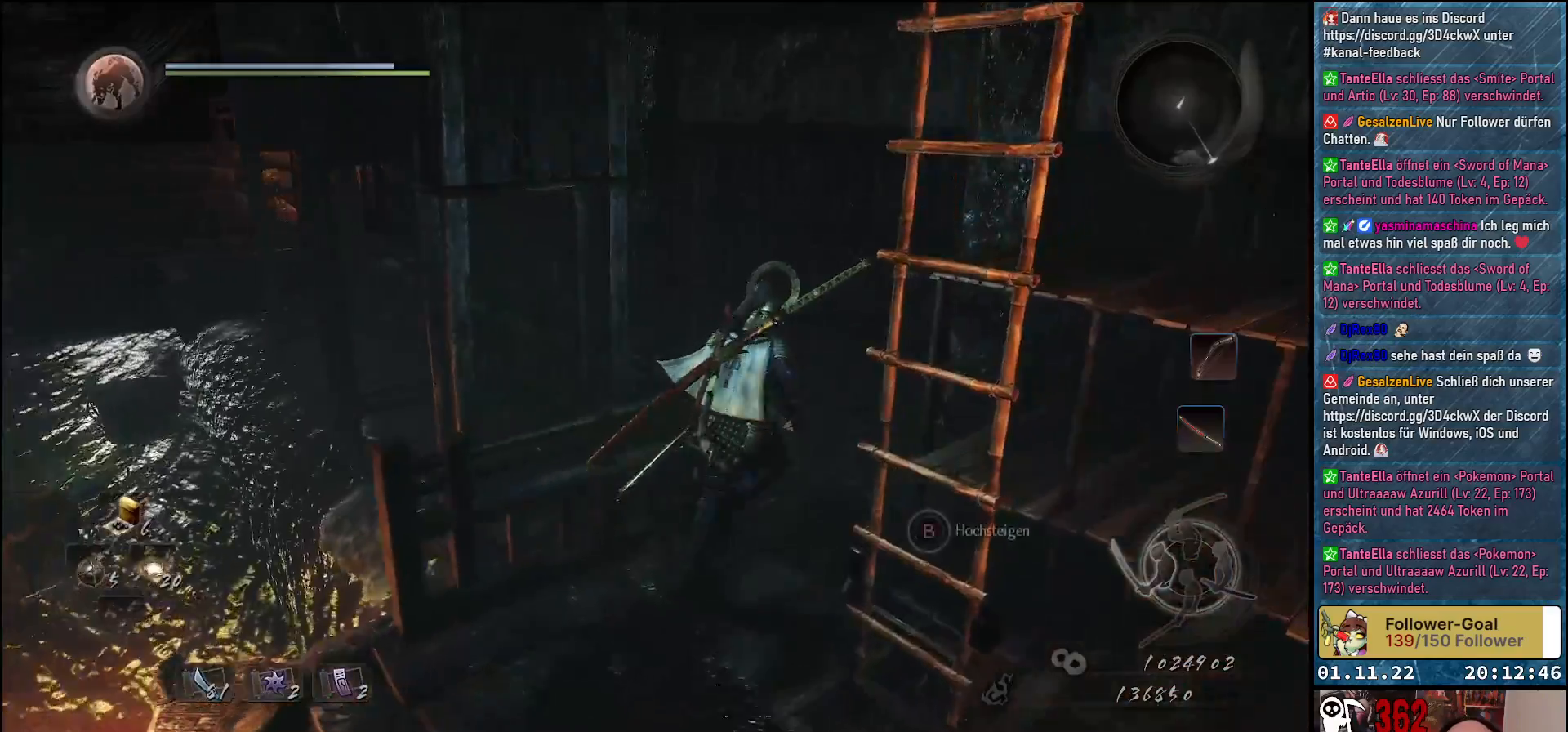
{"buttons": [], "left_stick": "up", "right_stick": "center", "events": [[233, "left_stick", "up"], [383, "right_stick", "center"]]}
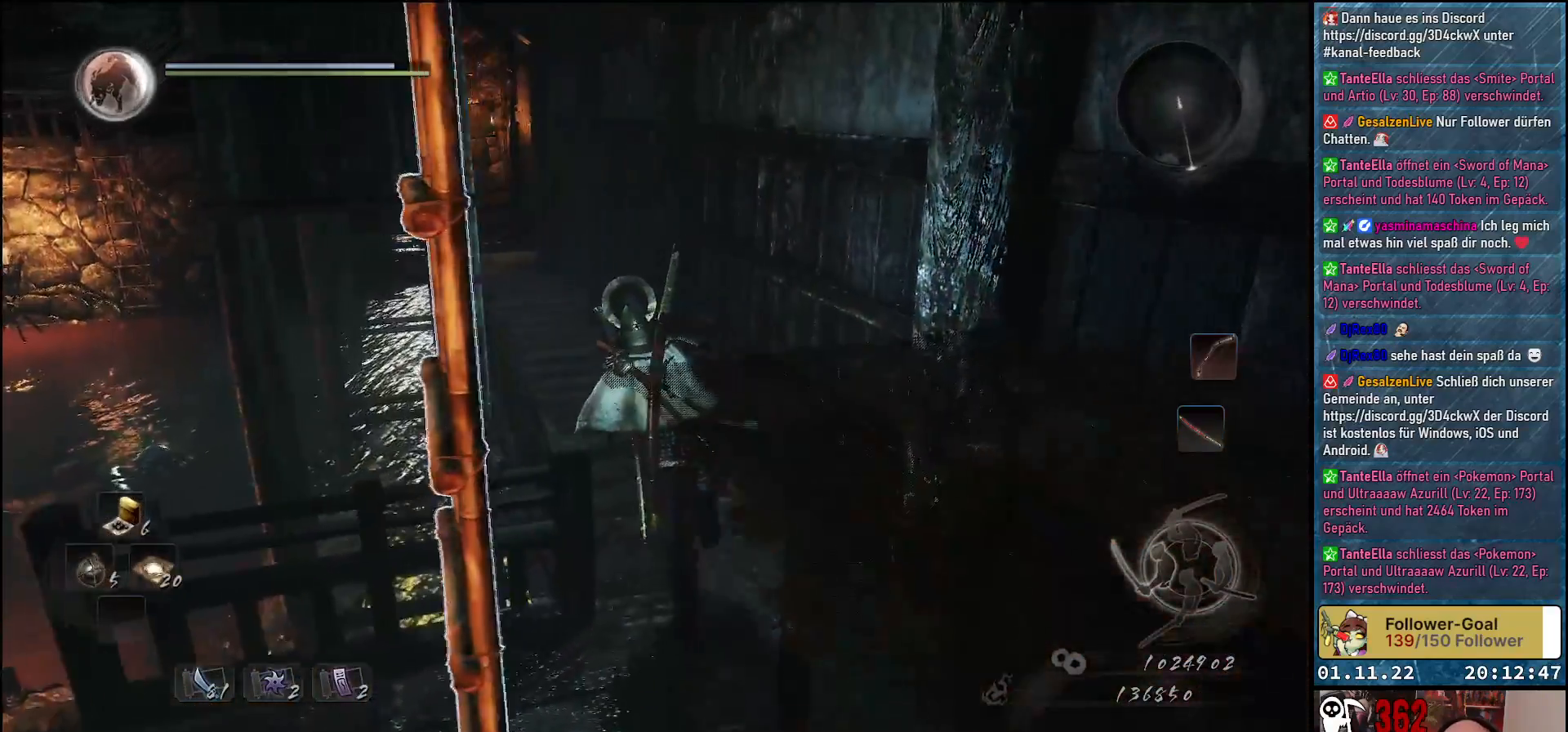
{"buttons": ["A"], "left_stick": "up", "right_stick": "center", "events": [[33, "A", "down"]]}
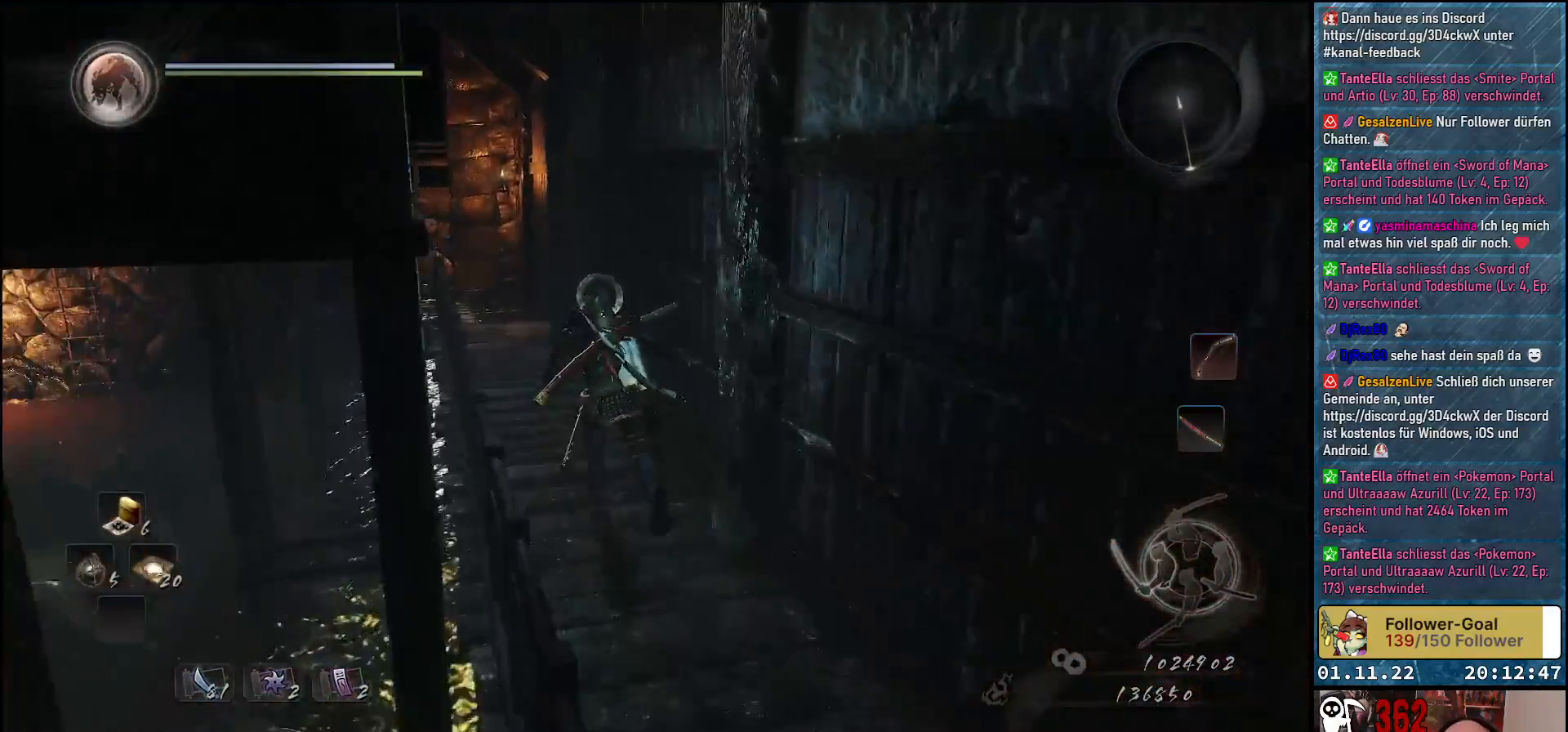
{"buttons": ["A"], "left_stick": "up", "right_stick": "center", "events": []}
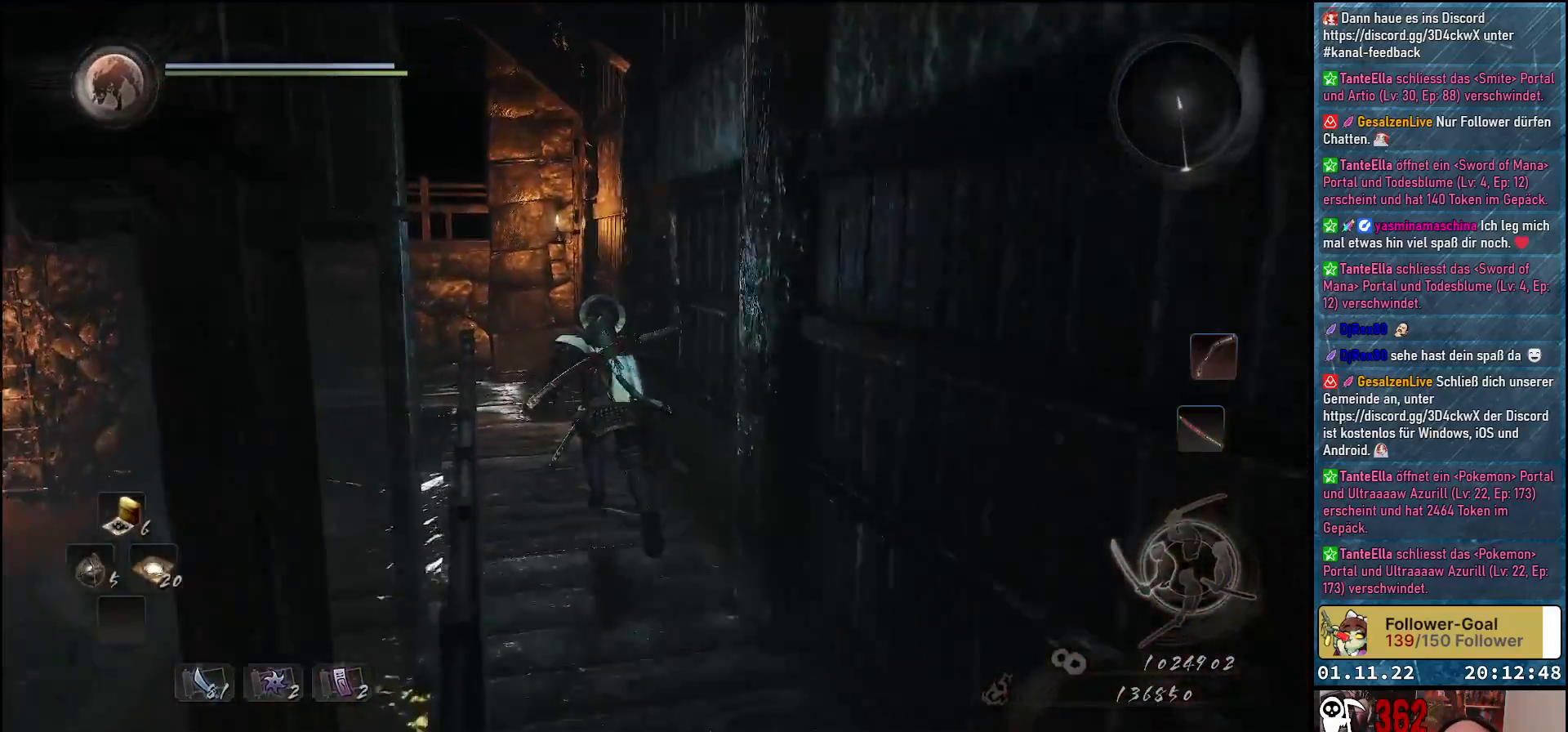
{"buttons": [], "left_stick": "up", "right_stick": "down-left", "events": [[33, "A", "up"], [367, "right_stick", "down-left"]]}
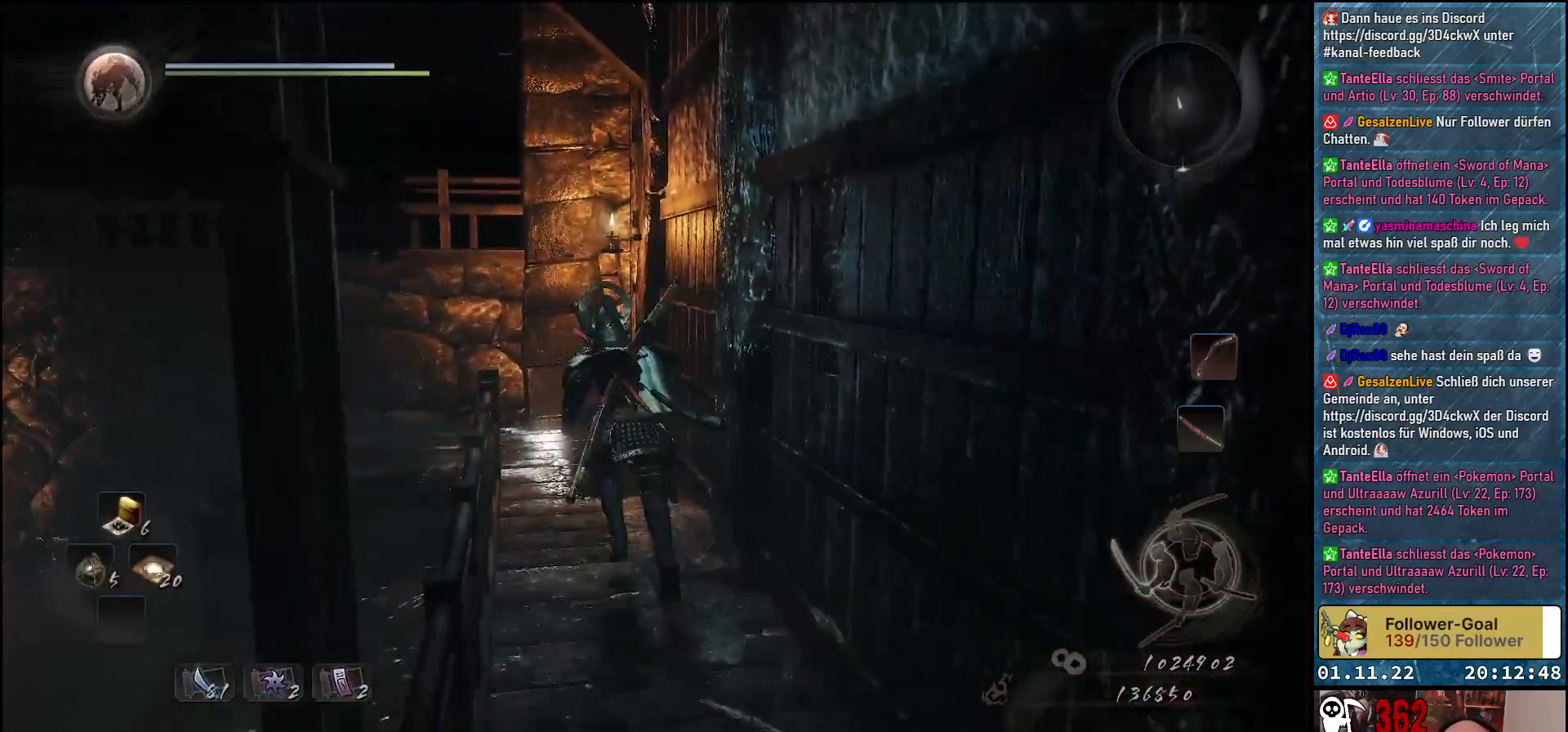
{"buttons": [], "left_stick": "up-left", "right_stick": "down-left", "events": [[383, "left_stick", "up-left"]]}
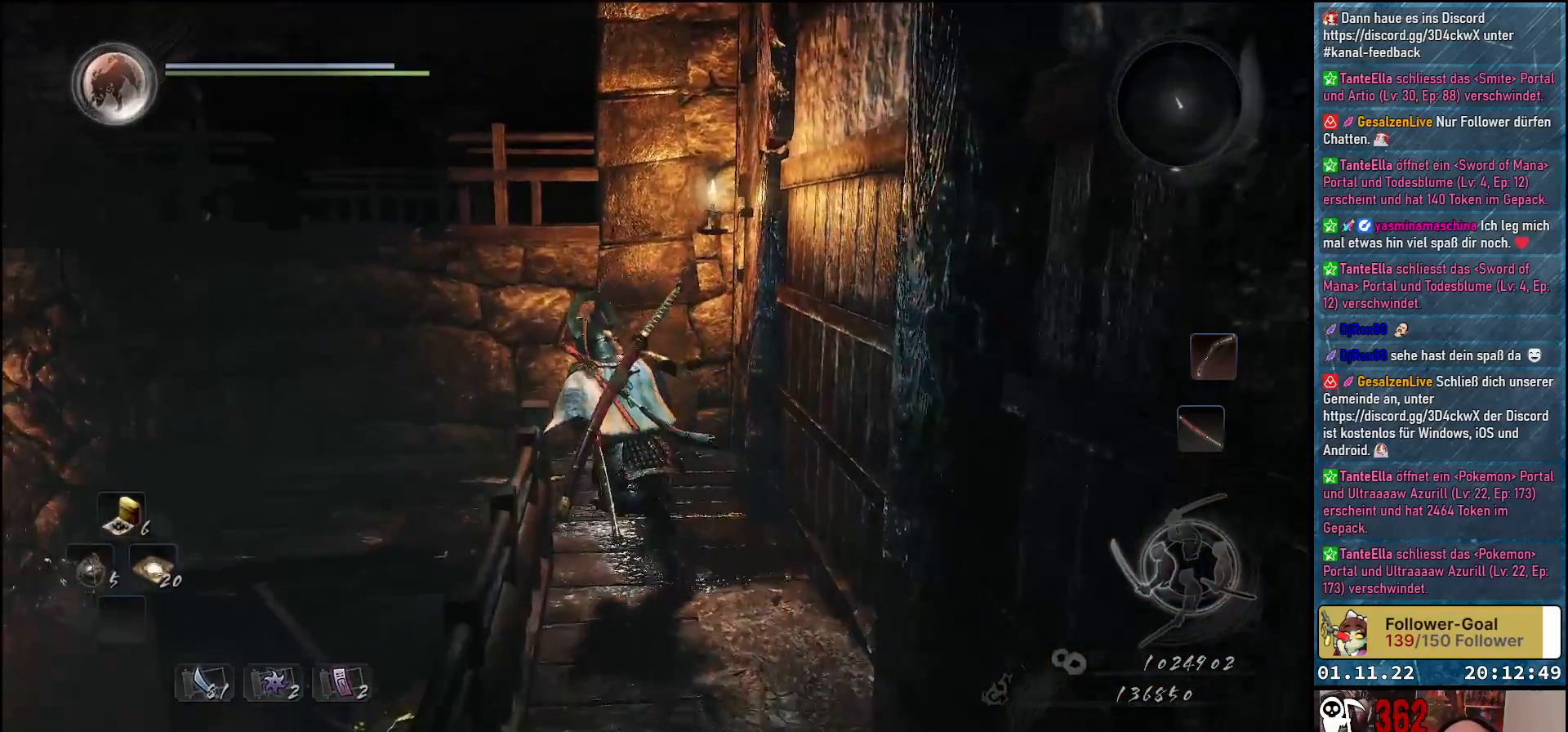
{"buttons": [], "left_stick": "up-left", "right_stick": "down-left", "events": []}
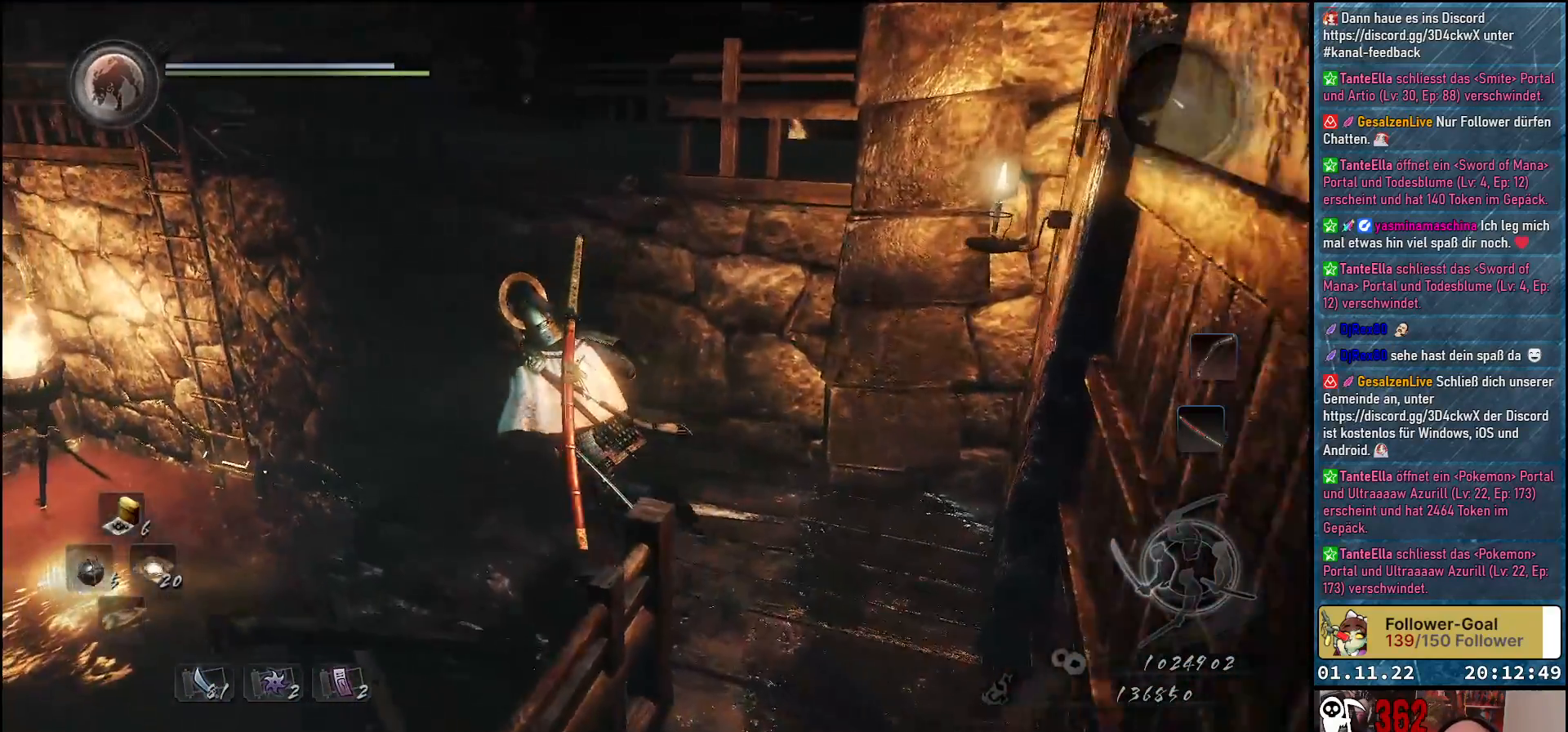
{"buttons": [], "left_stick": "center", "right_stick": "down-left", "events": [[167, "left_stick", "center"]]}
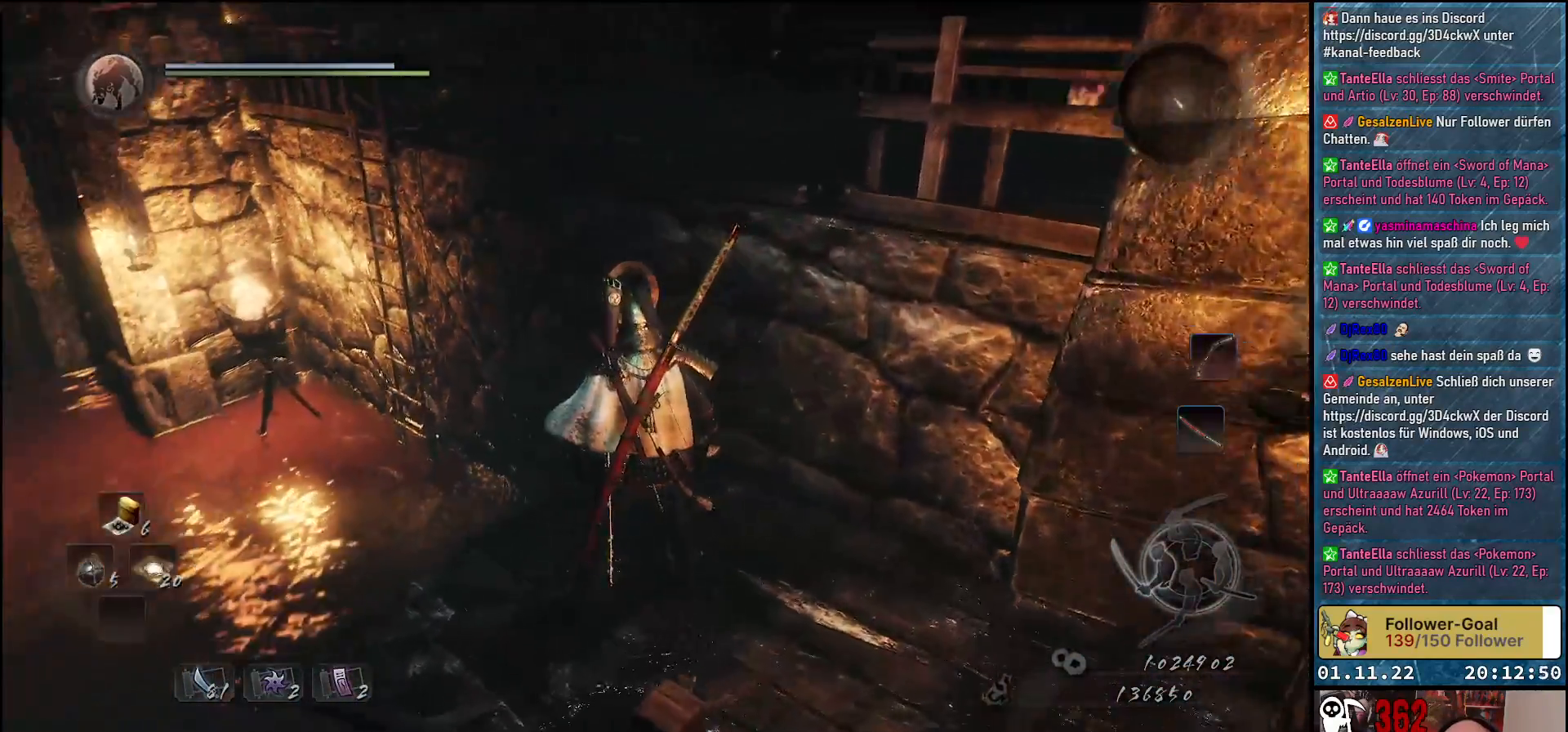
{"buttons": [], "left_stick": "center", "right_stick": "left", "events": [[217, "right_stick", "left"], [317, "right_stick", "center"], [467, "right_stick", "left"]]}
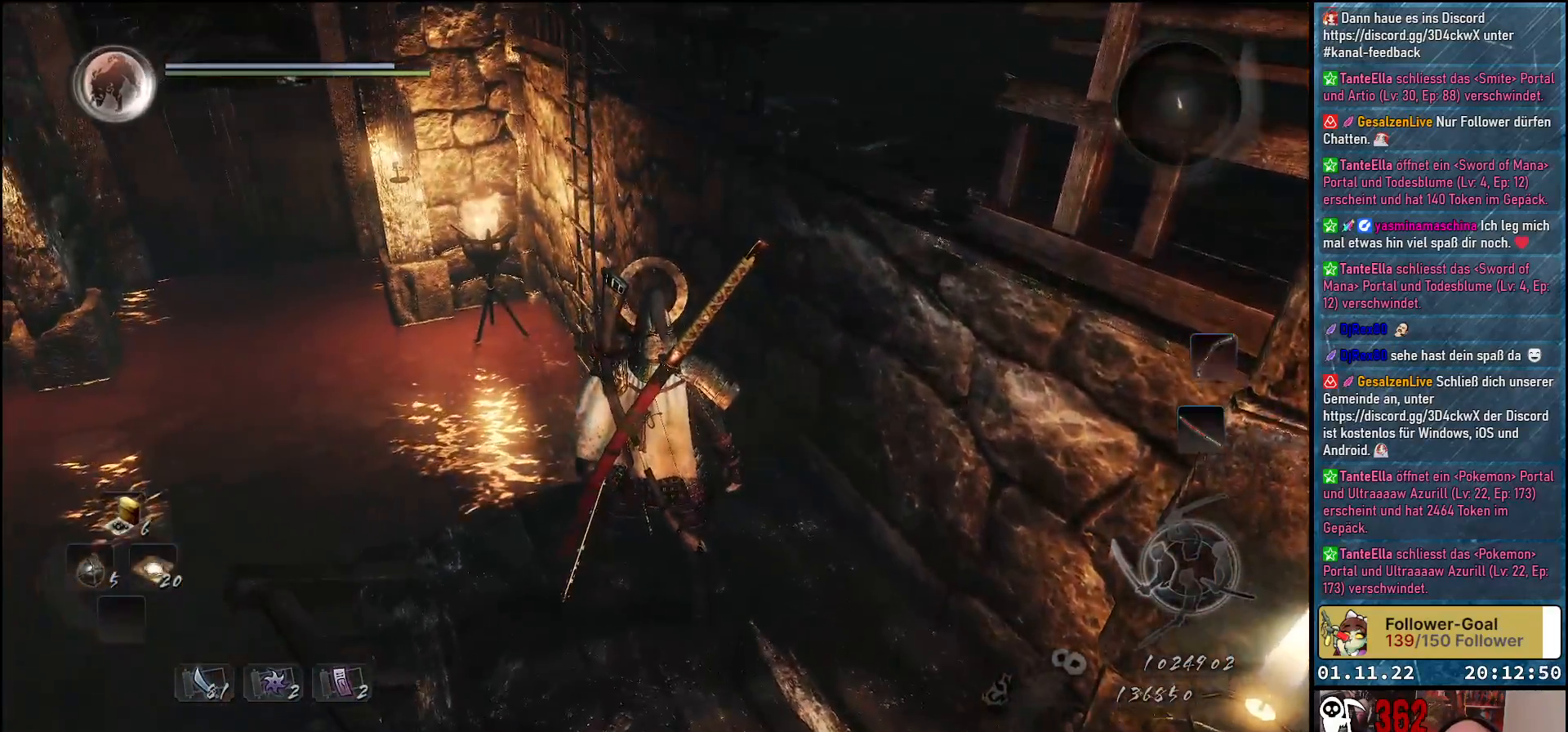
{"buttons": [], "left_stick": "center", "right_stick": "center", "events": [[267, "right_stick", "center"]]}
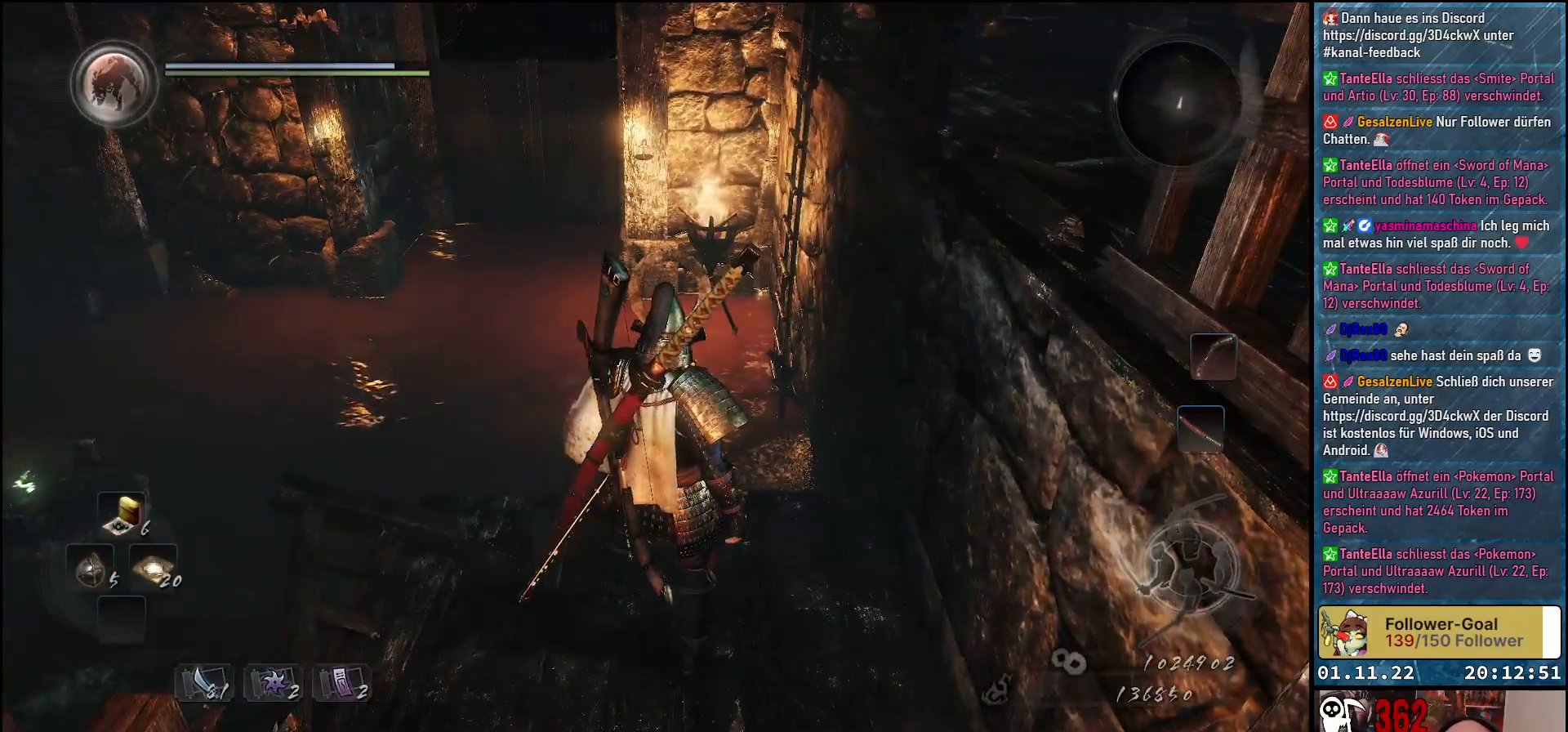
{"buttons": ["A"], "left_stick": "up-left", "right_stick": "center", "events": [[67, "left_stick", "up-left"], [167, "right_stick", "down-left"], [383, "right_stick", "center"], [500, "A", "down"]]}
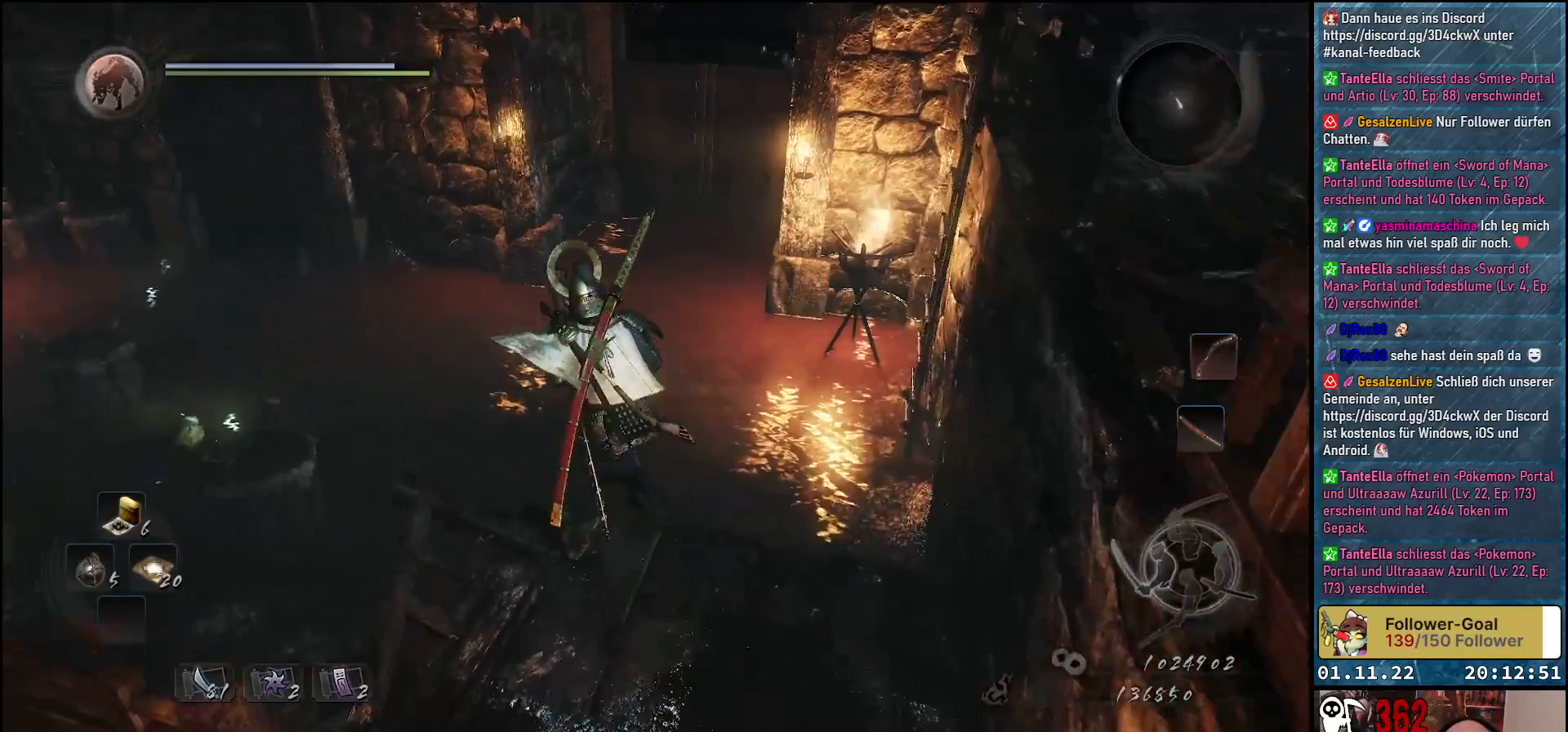
{"buttons": [], "left_stick": "up-left", "right_stick": "left", "events": [[100, "A", "up"], [350, "right_stick", "left"]]}
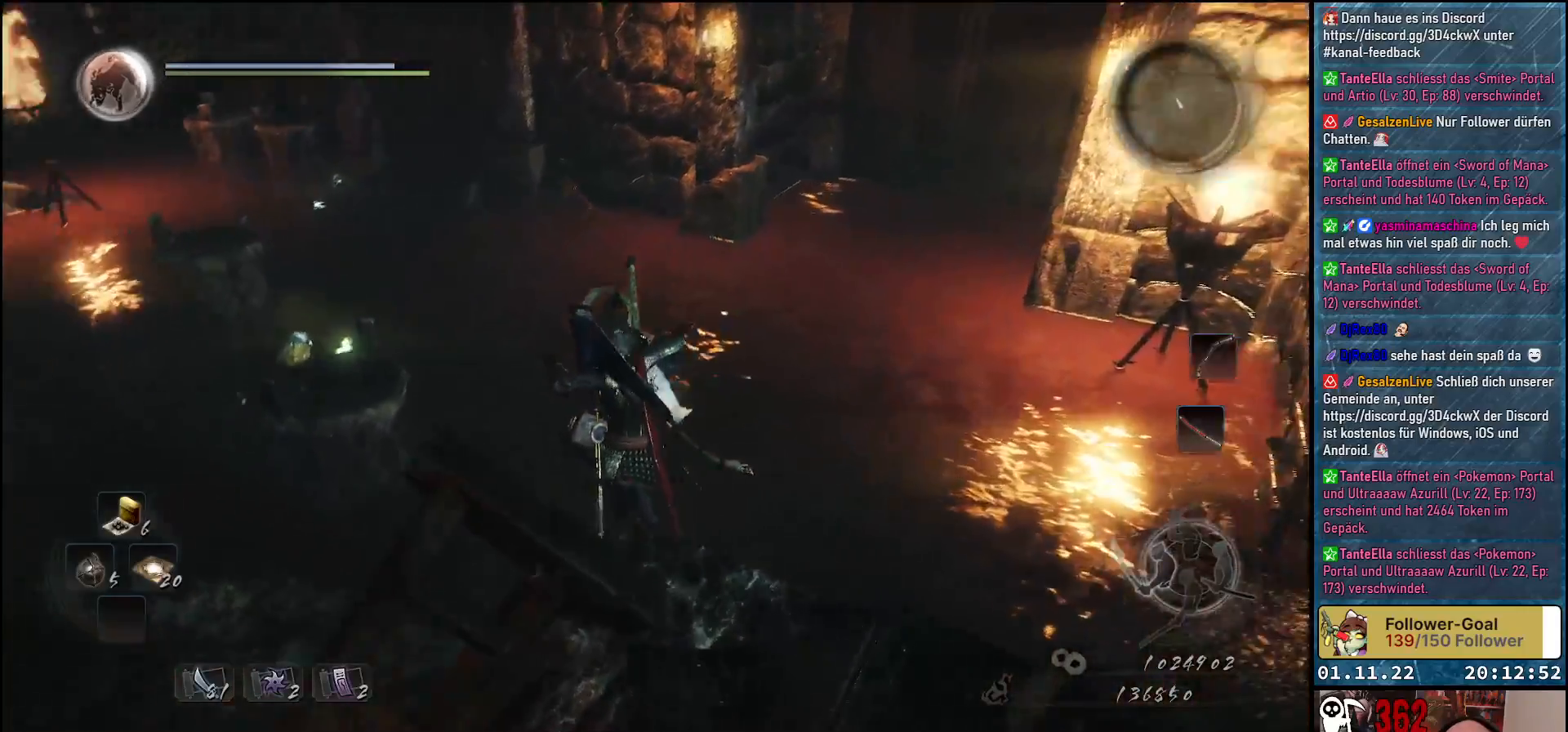
{"buttons": [], "left_stick": "up-left", "right_stick": "center", "events": [[333, "right_stick", "center"]]}
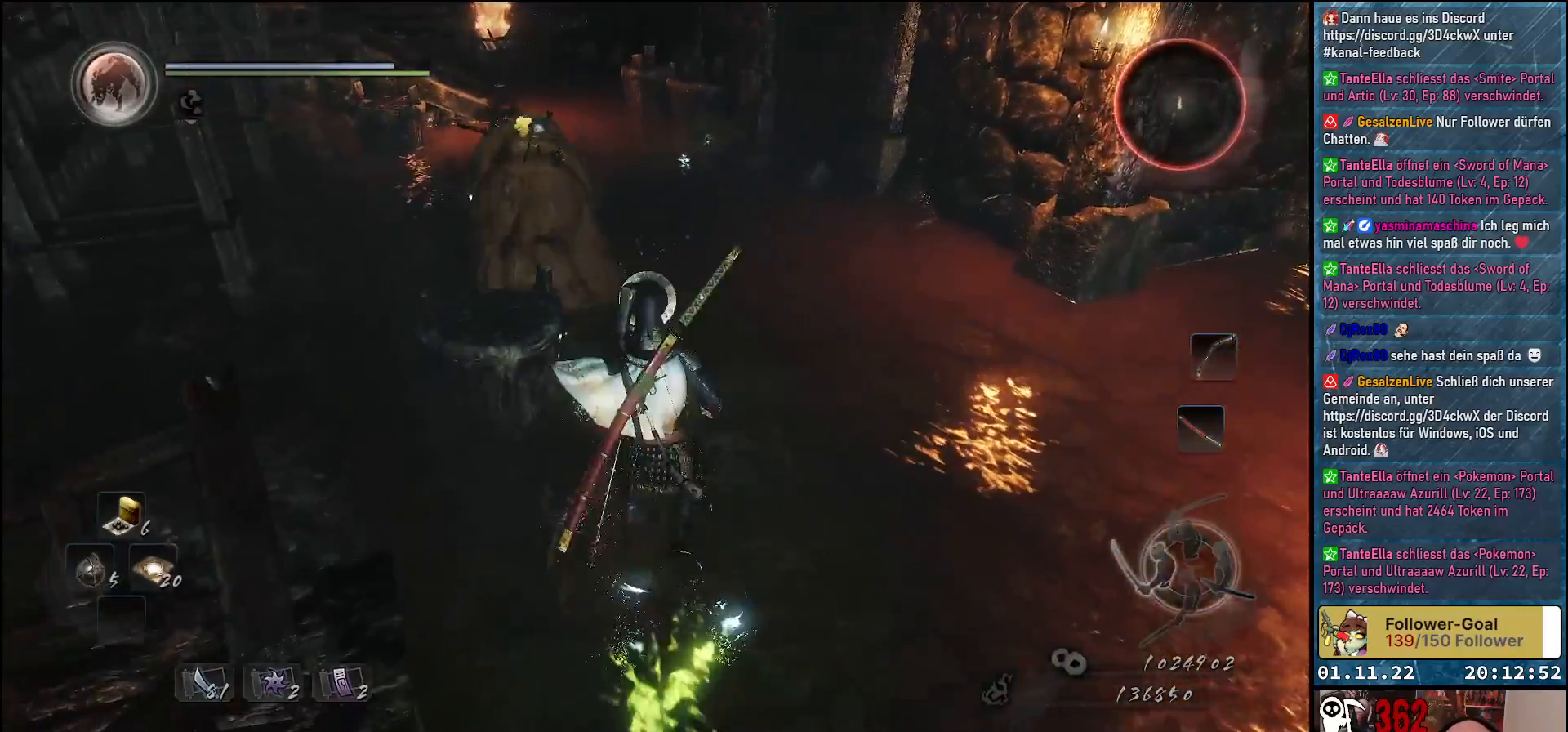
{"buttons": ["A"], "left_stick": "down-right", "right_stick": "center", "events": [[200, "left_stick", "center"], [267, "left_stick", "down-right"], [467, "A", "down"]]}
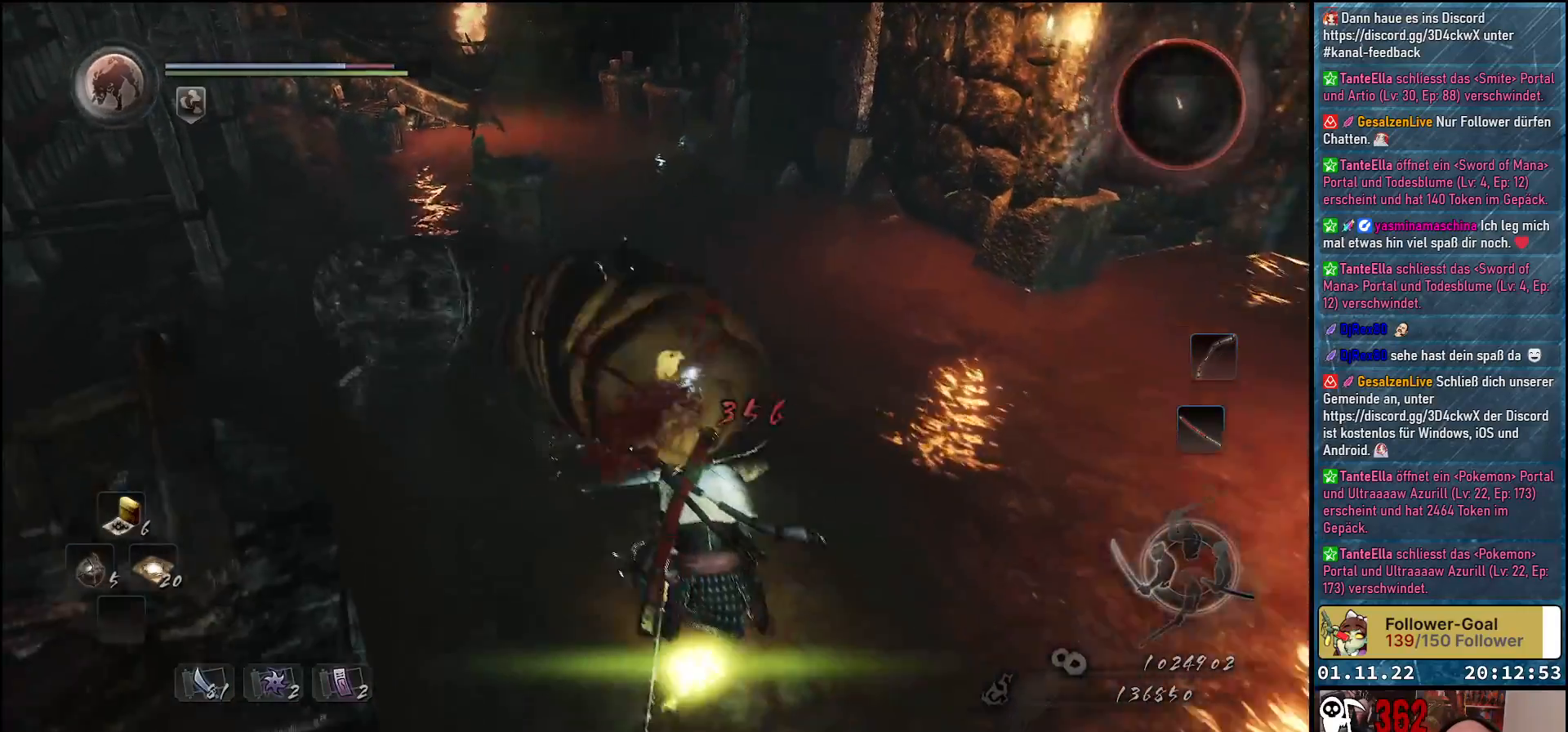
{"buttons": [], "left_stick": "up", "right_stick": "center", "events": [[83, "A", "up"], [233, "left_stick", "right"], [367, "R3", "down"], [450, "R3", "up"], [450, "left_stick", "up"]]}
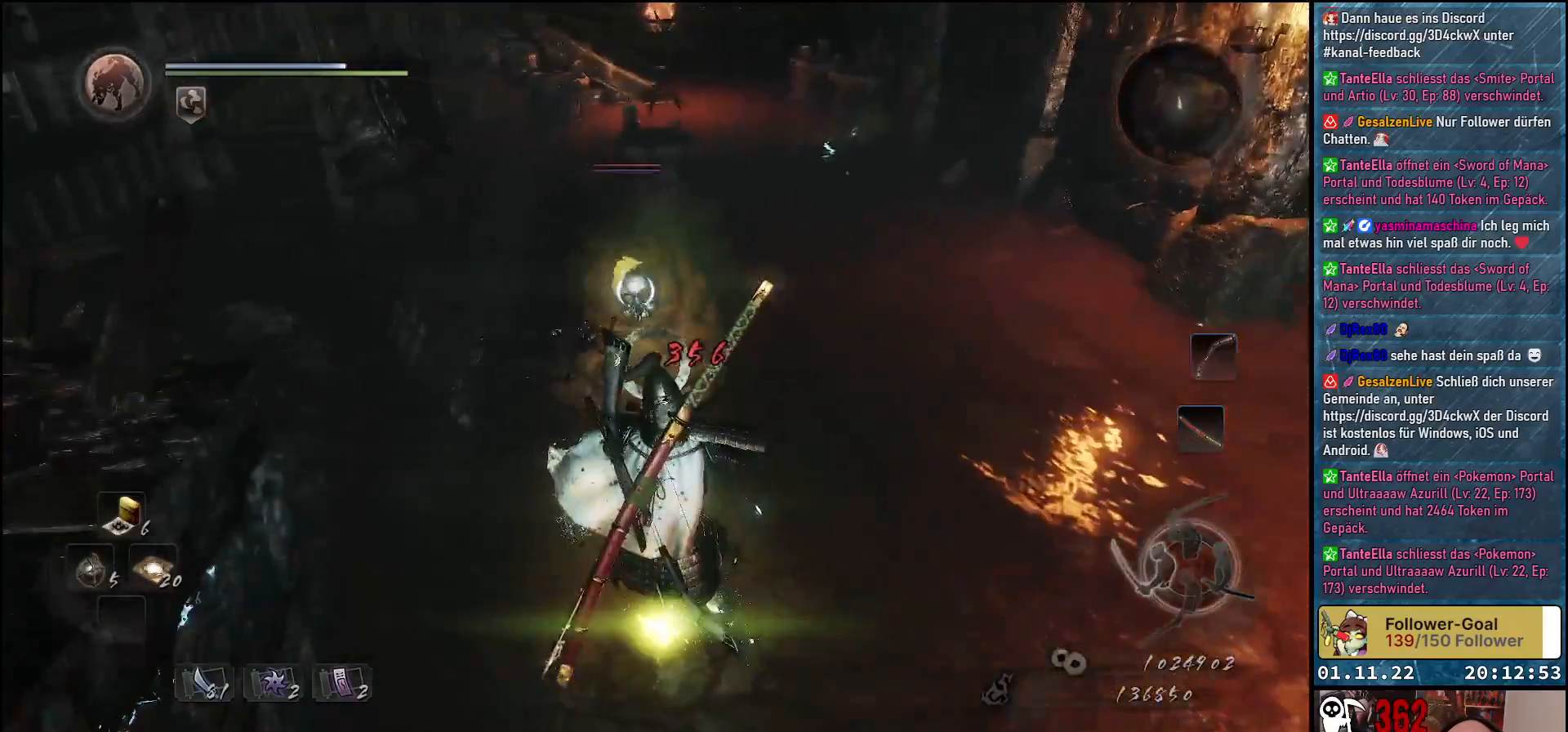
{"buttons": [], "left_stick": "center", "right_stick": "center", "events": [[50, "left_stick", "up-left"], [133, "X", "down"], [217, "X", "up"], [283, "X", "down"], [283, "left_stick", "center"], [350, "X", "up"], [433, "X", "down"], [500, "X", "up"]]}
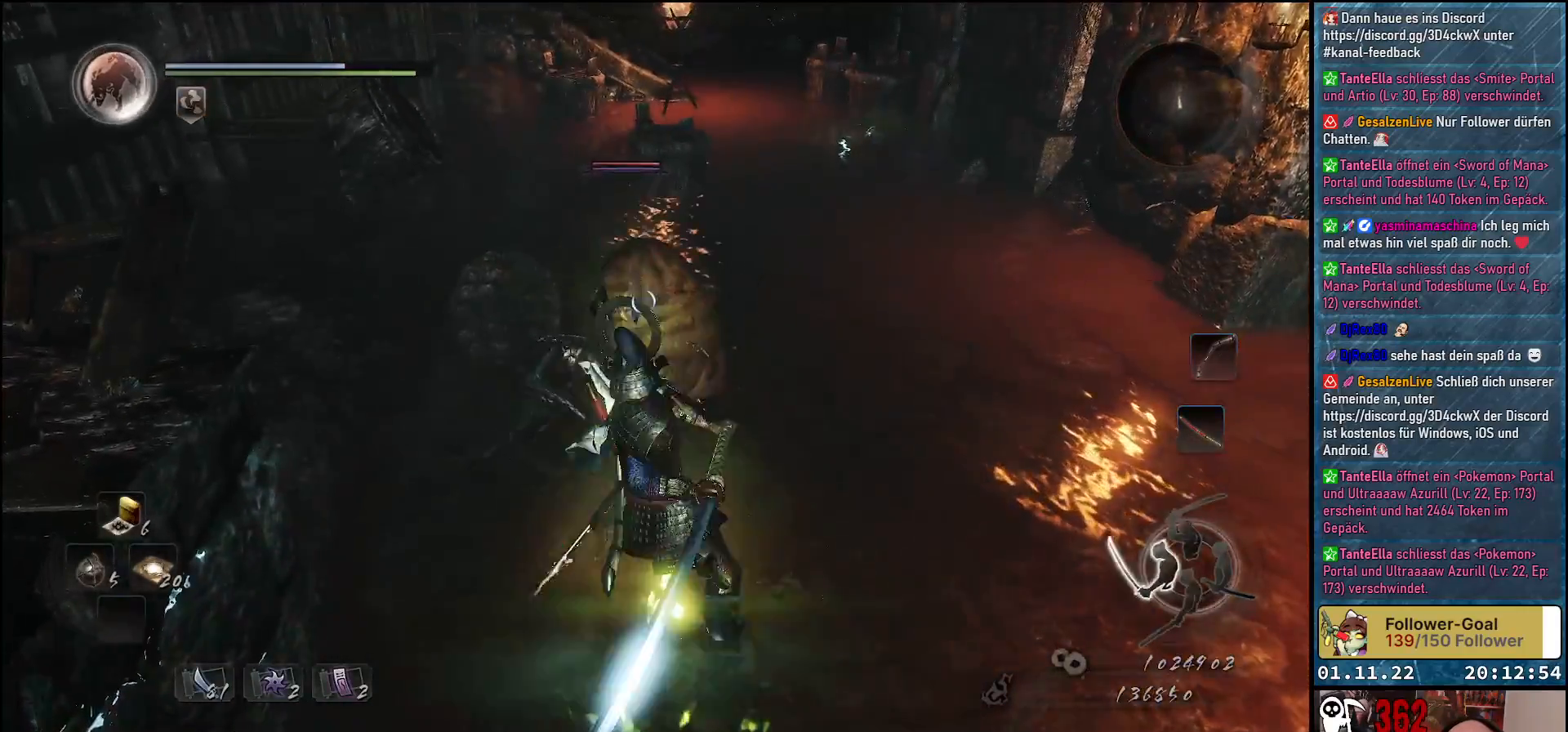
{"buttons": [], "left_stick": "down-right", "right_stick": "center", "events": [[83, "X", "down"], [133, "X", "up"], [200, "X", "down"], [217, "left_stick", "down"], [283, "X", "up"], [350, "X", "down"], [400, "X", "up"], [400, "left_stick", "down-right"]]}
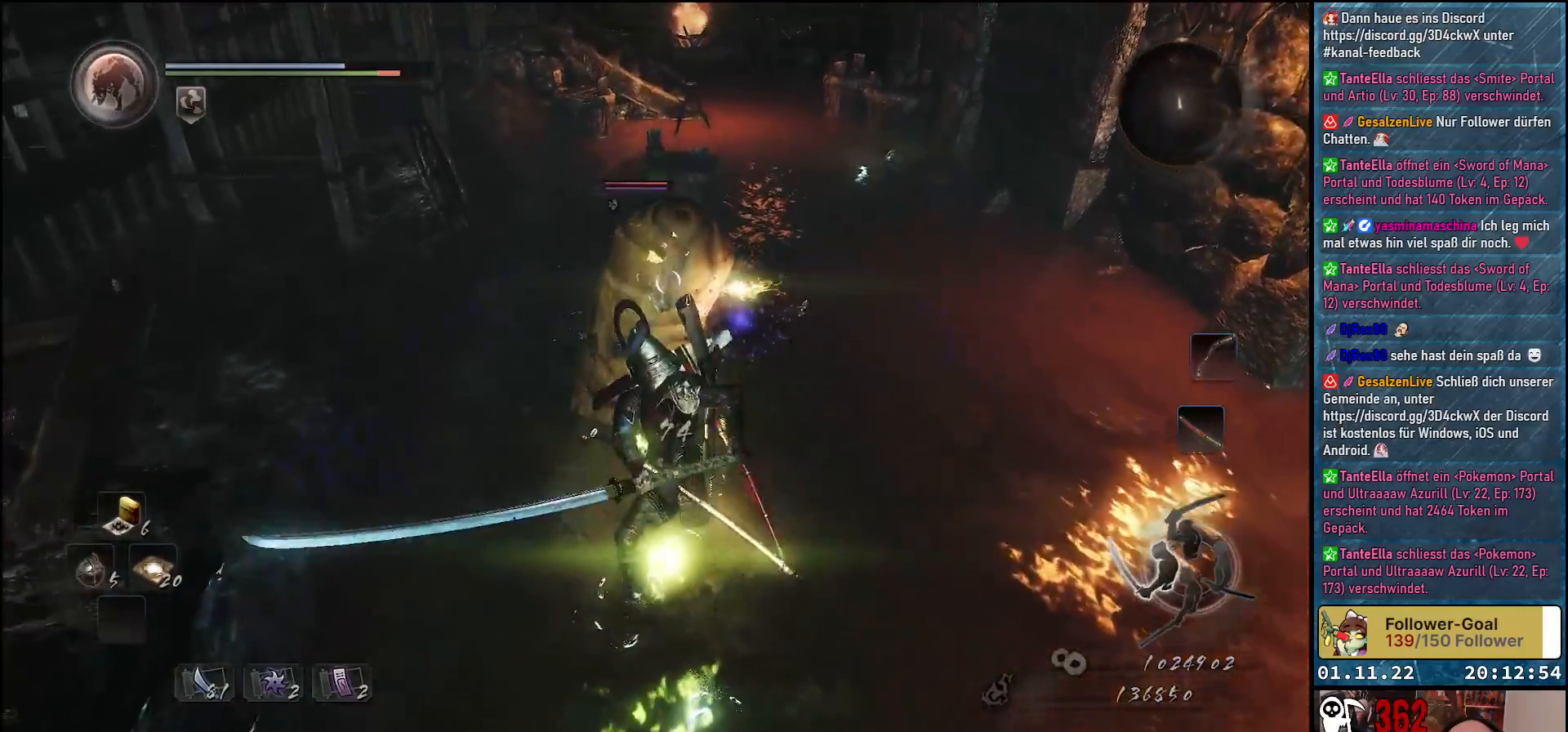
{"buttons": [], "left_stick": "down-right", "right_stick": "center", "events": [[100, "left_stick", "right"], [333, "left_stick", "down-right"]]}
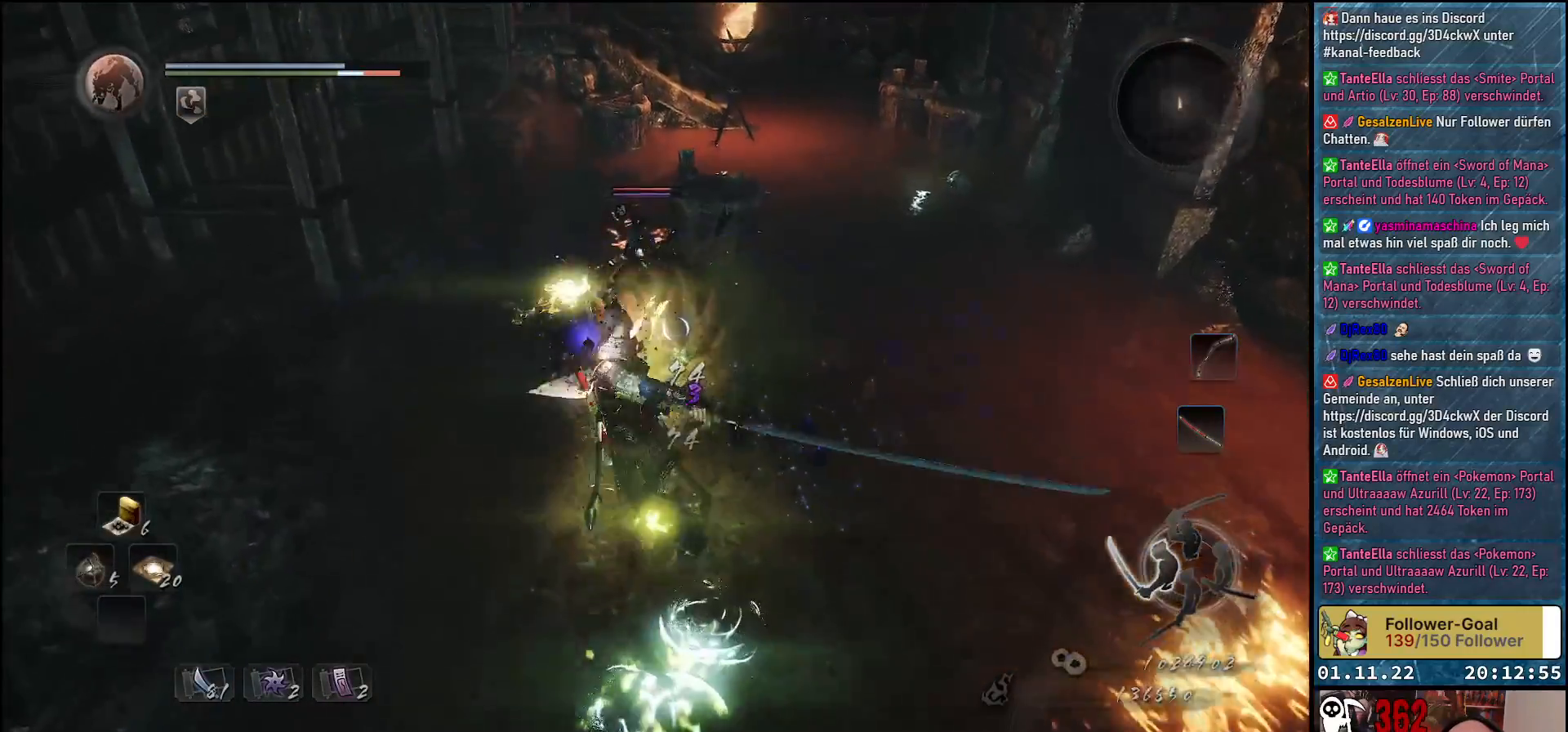
{"buttons": ["A"], "left_stick": "down-right", "right_stick": "center", "events": [[383, "A", "down"]]}
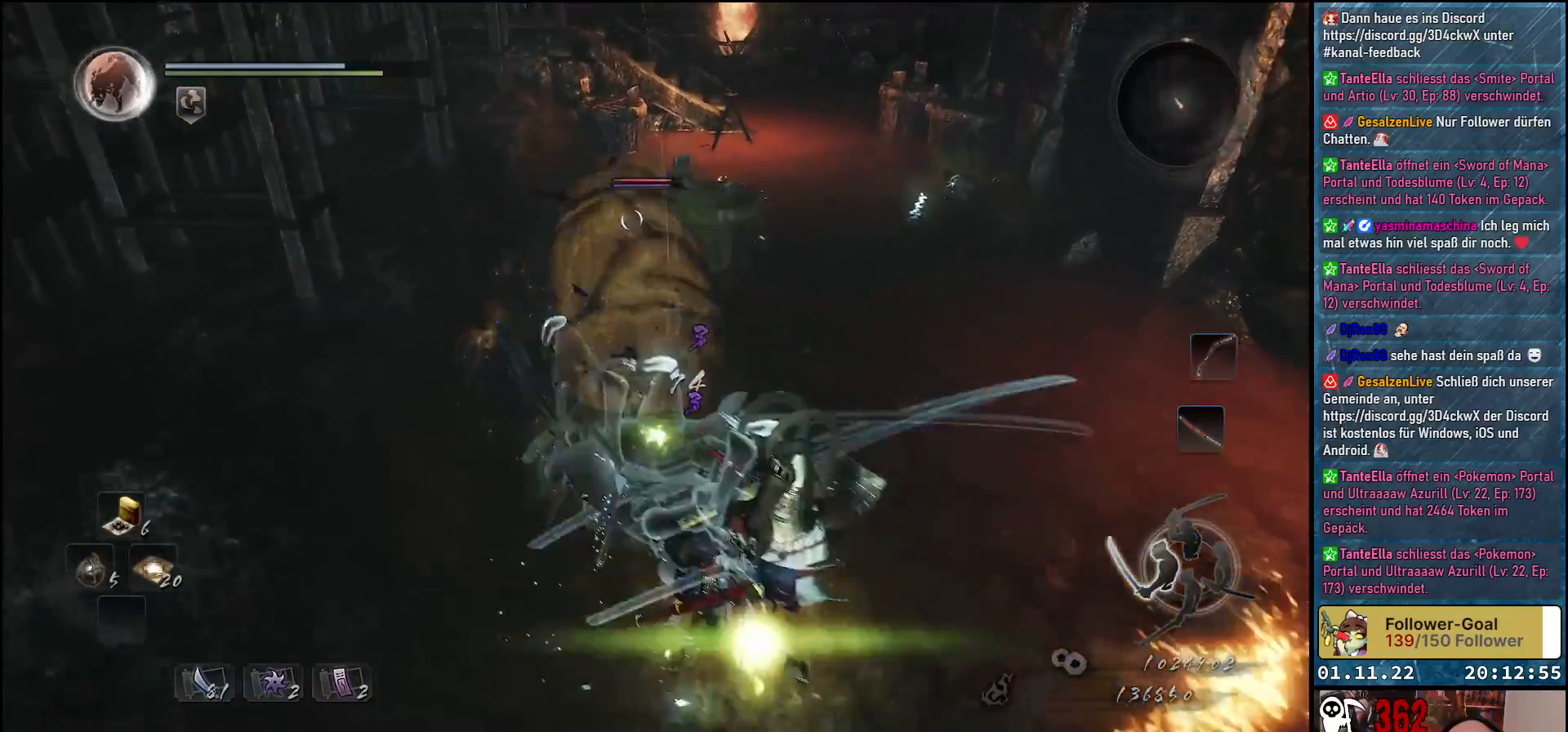
{"buttons": [], "left_stick": "down-right", "right_stick": "center", "events": [[50, "A", "up"]]}
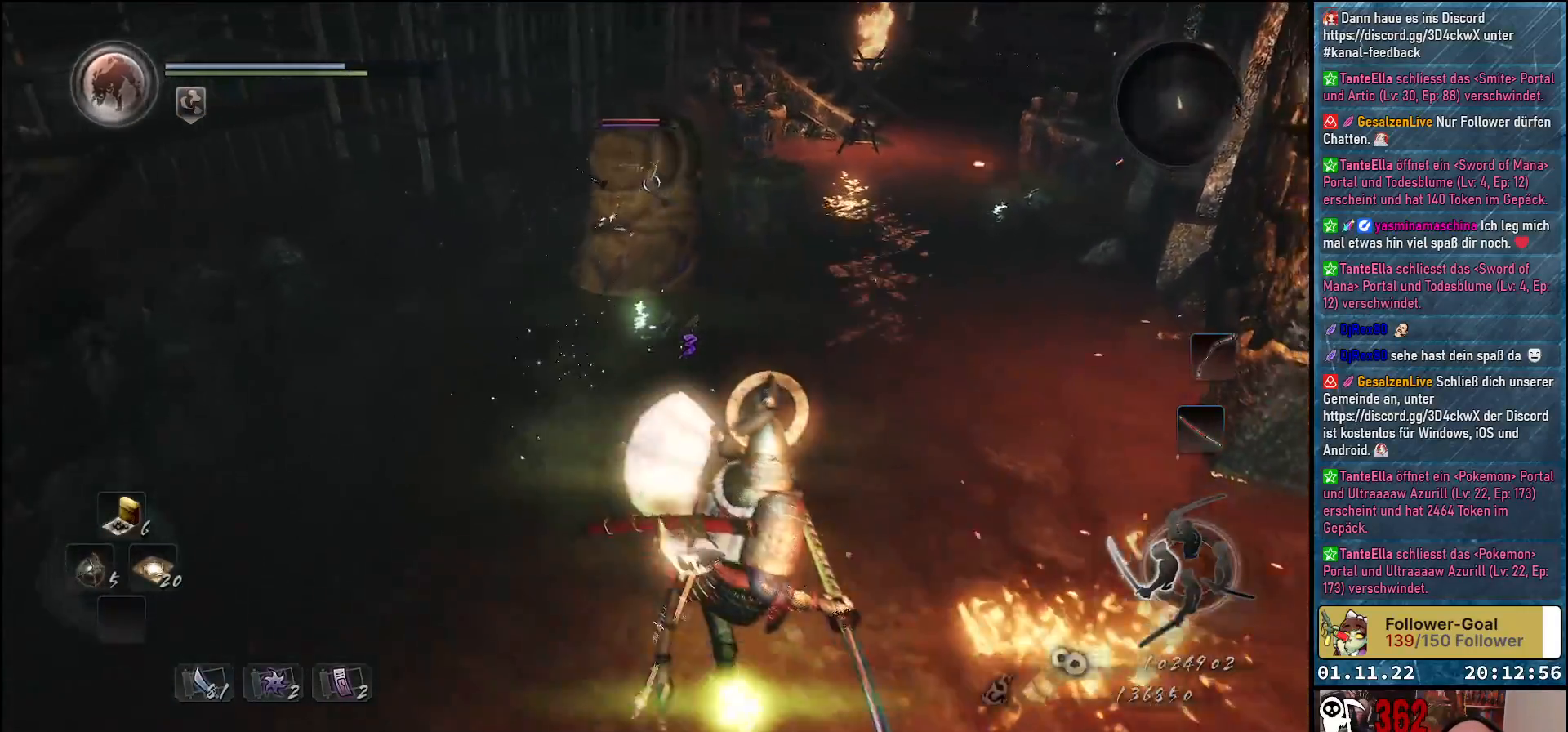
{"buttons": [], "left_stick": "center", "right_stick": "center", "events": [[383, "left_stick", "down"], [483, "left_stick", "center"]]}
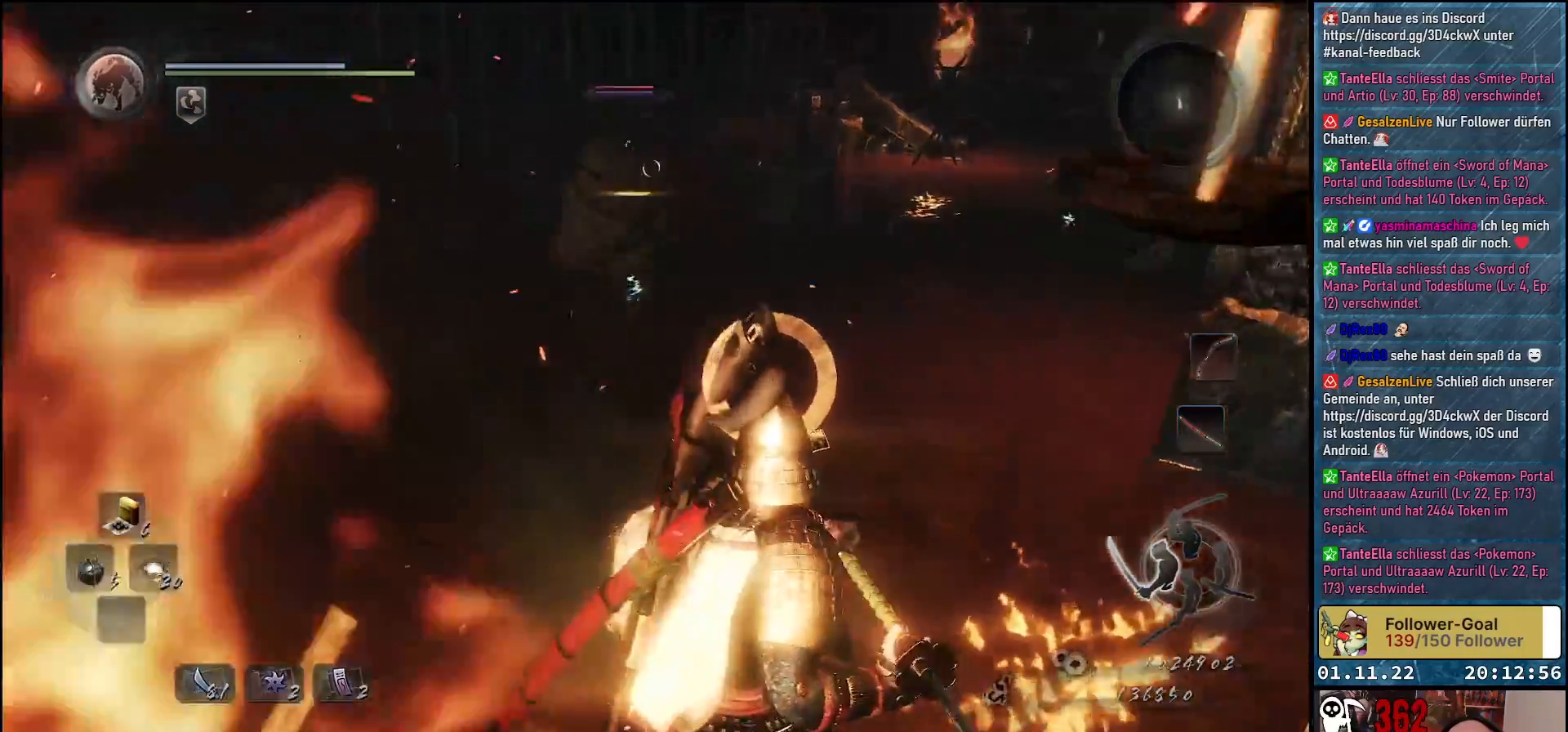
{"buttons": [], "left_stick": "left", "right_stick": "center", "events": [[67, "left_stick", "up-left"], [200, "left_stick", "left"]]}
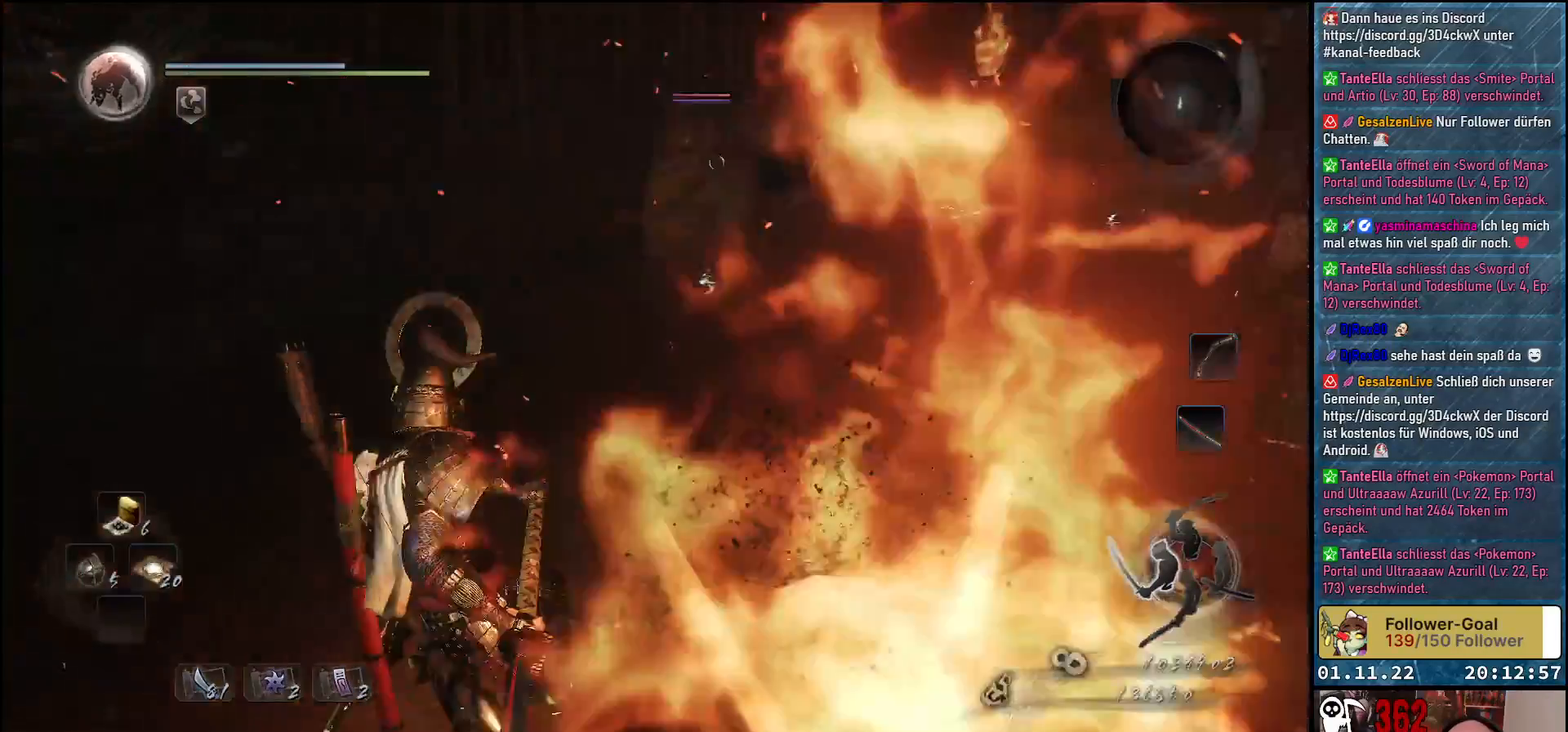
{"buttons": [], "left_stick": "up-left", "right_stick": "center", "events": [[33, "left_stick", "up-left"]]}
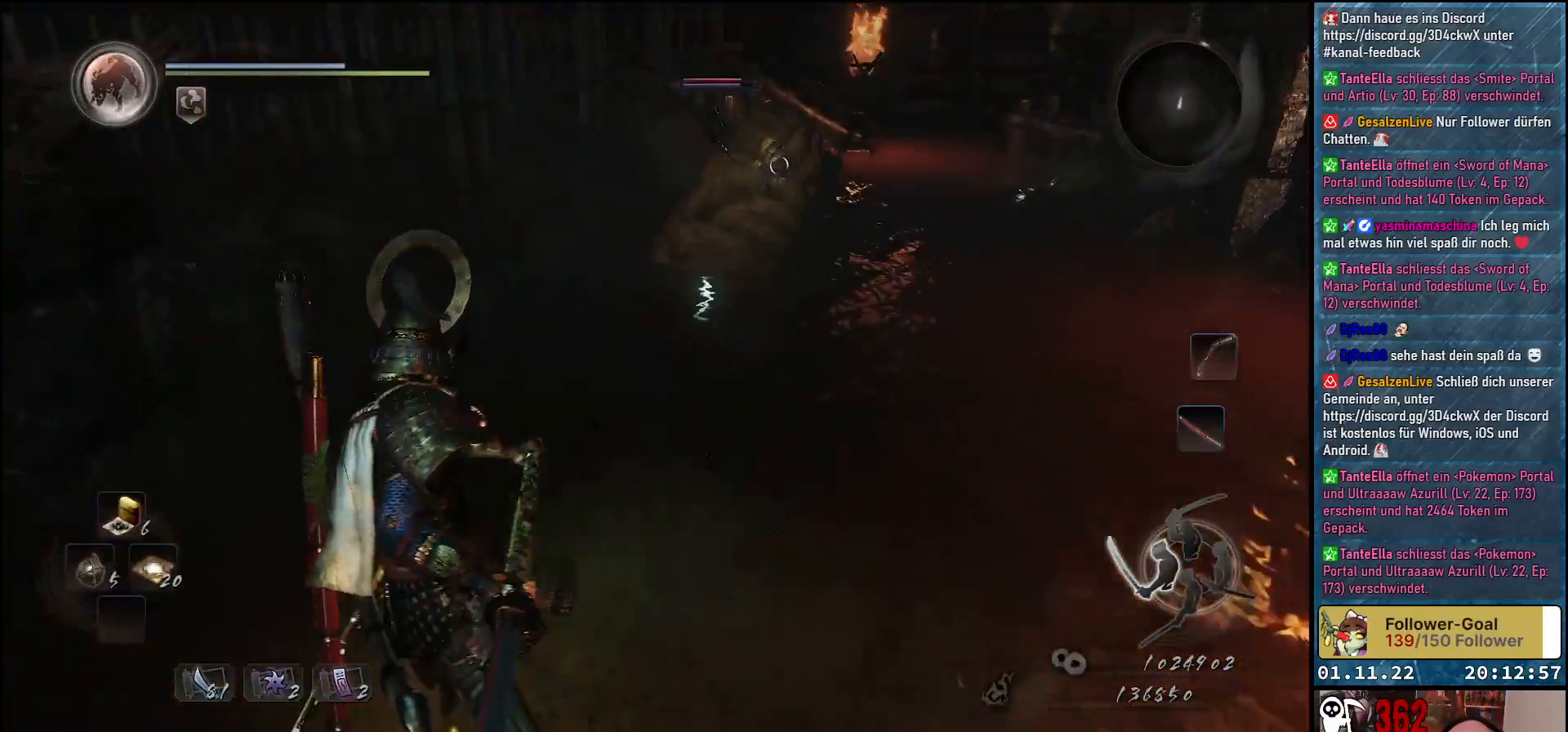
{"buttons": [], "left_stick": "center", "right_stick": "center", "events": [[50, "left_stick", "up"], [500, "left_stick", "center"]]}